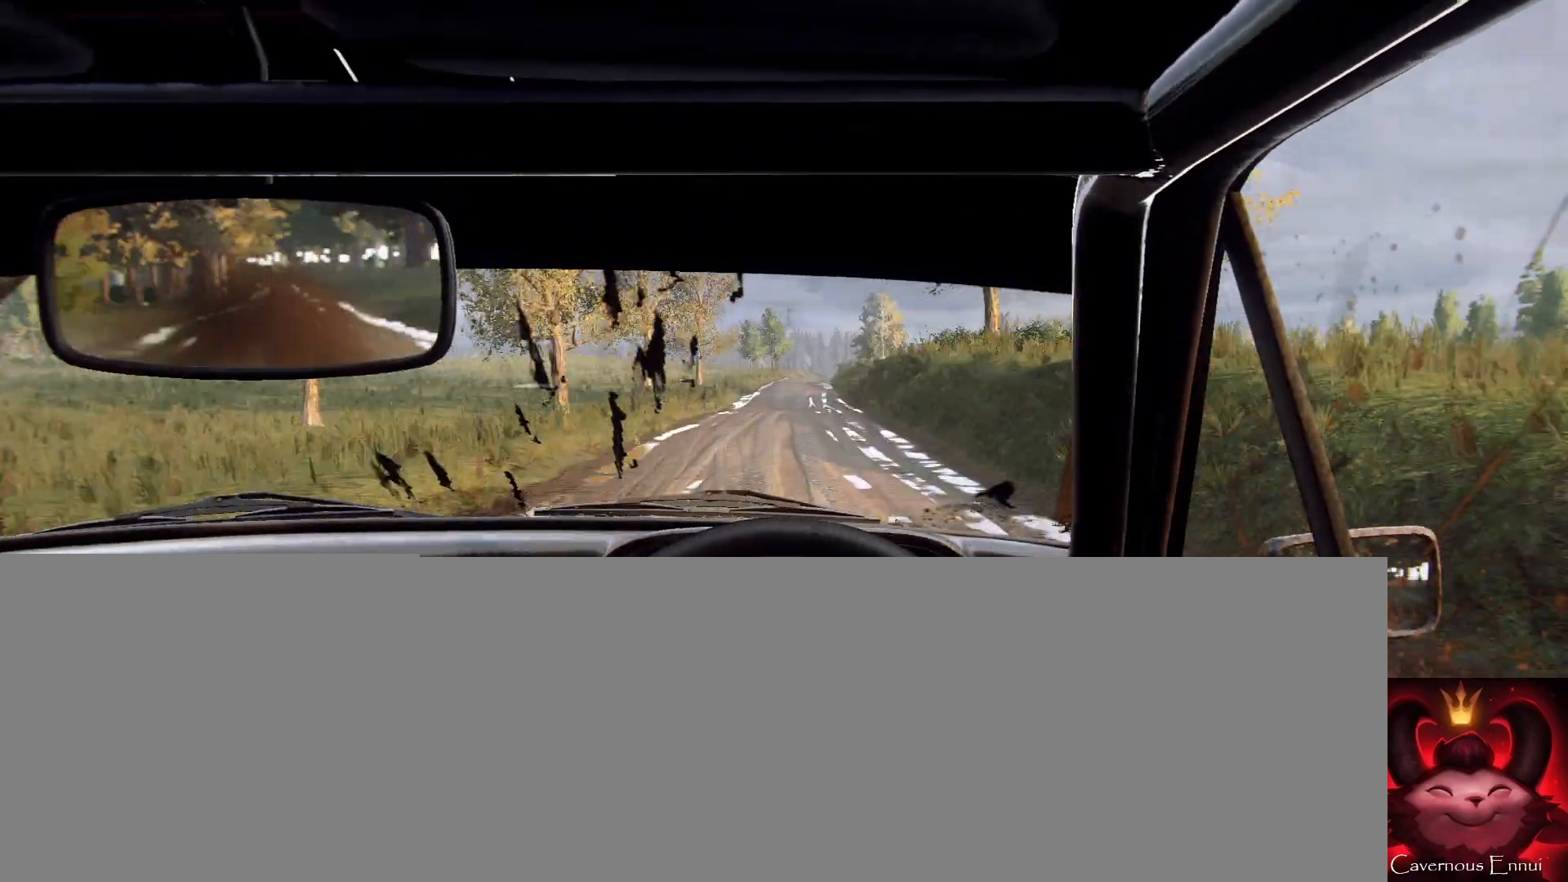
Gameplay with a controller (Xbox layout); each line is a JSON object with the inputs held at the frame after it. "events" lists button and stick changes between this image and that frame as [ms after this image, input, new state], when the widget could be followed in between.
{"buttons": [], "left_stick": "center", "right_stick": "up", "events": [[67, "left_stick", "center"], [367, "left_stick", "right"], [500, "left_stick", "center"]]}
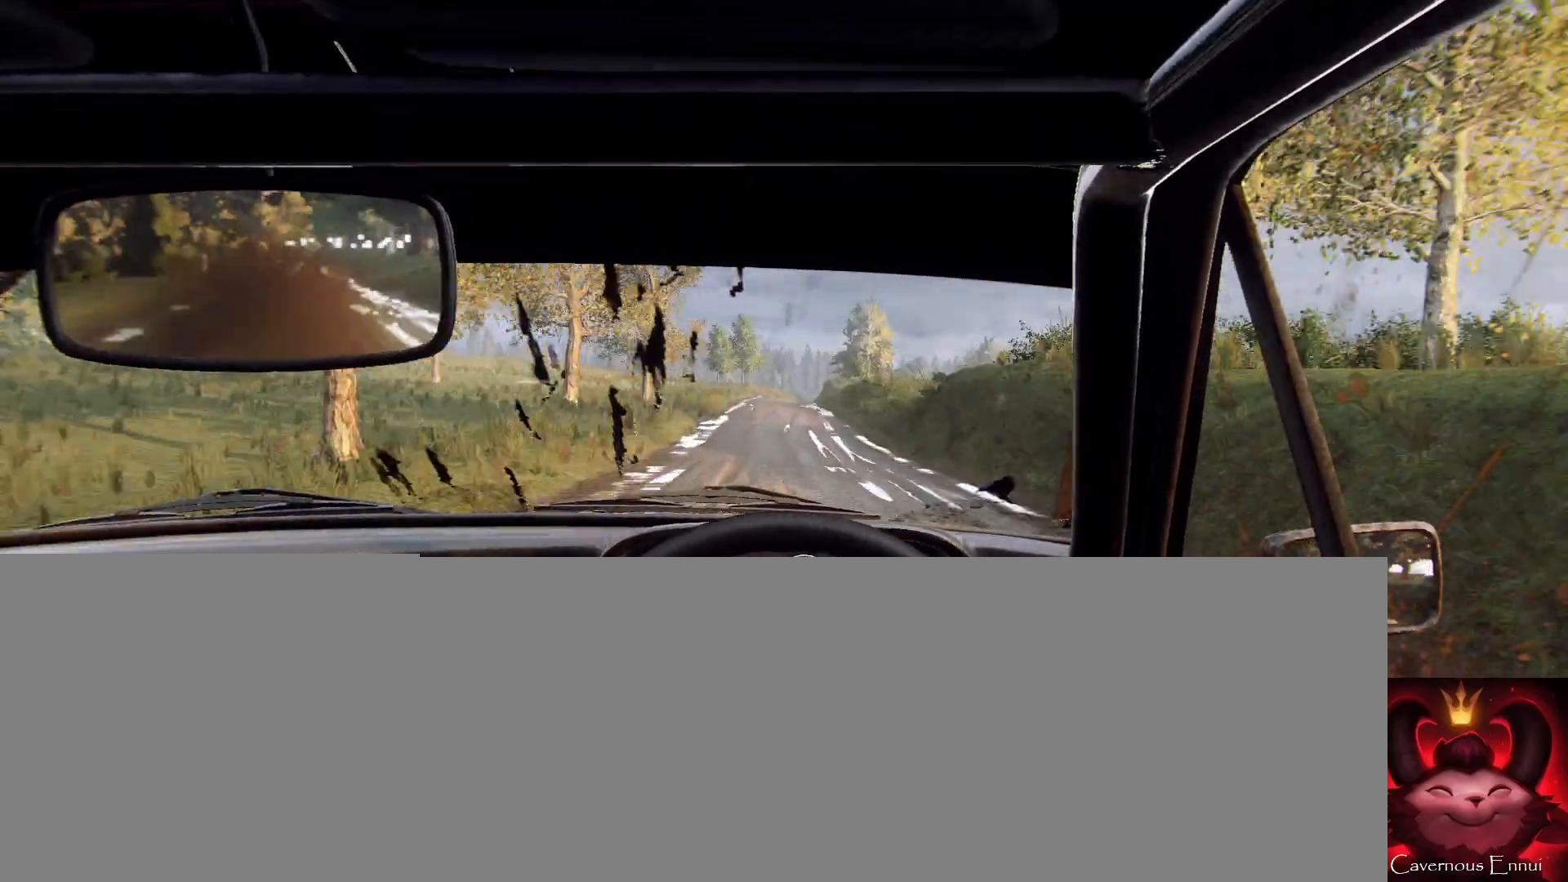
{"buttons": [], "left_stick": "center", "right_stick": "up", "events": [[267, "left_stick", "right"], [300, "R1", "down"], [367, "R1", "up"], [433, "left_stick", "center"]]}
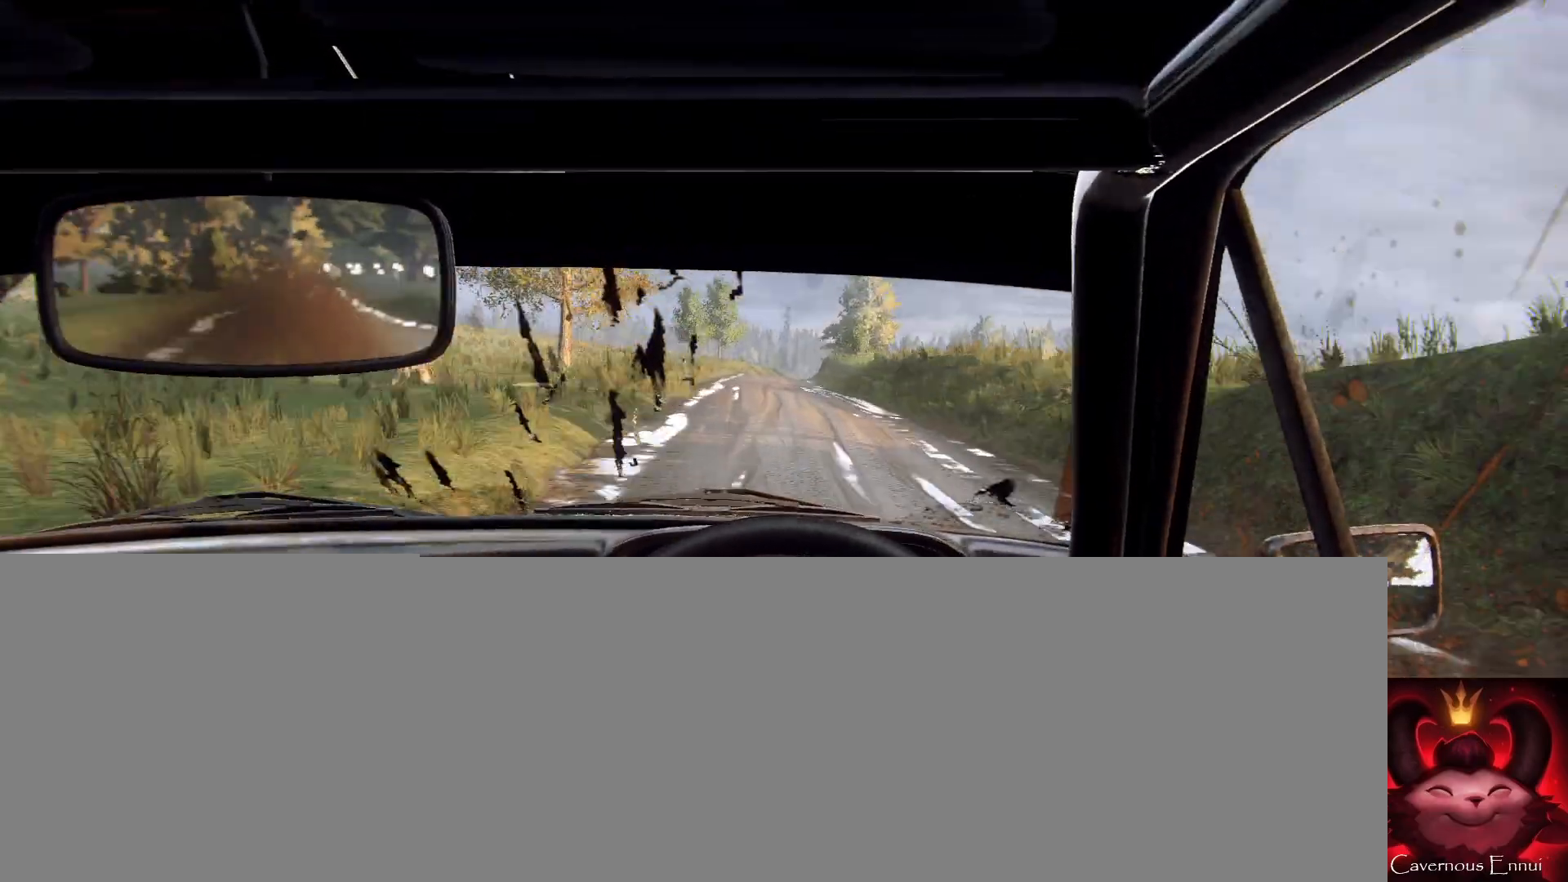
{"buttons": [], "left_stick": "right", "right_stick": "up", "events": [[133, "left_stick", "right"], [333, "left_stick", "center"], [467, "left_stick", "right"]]}
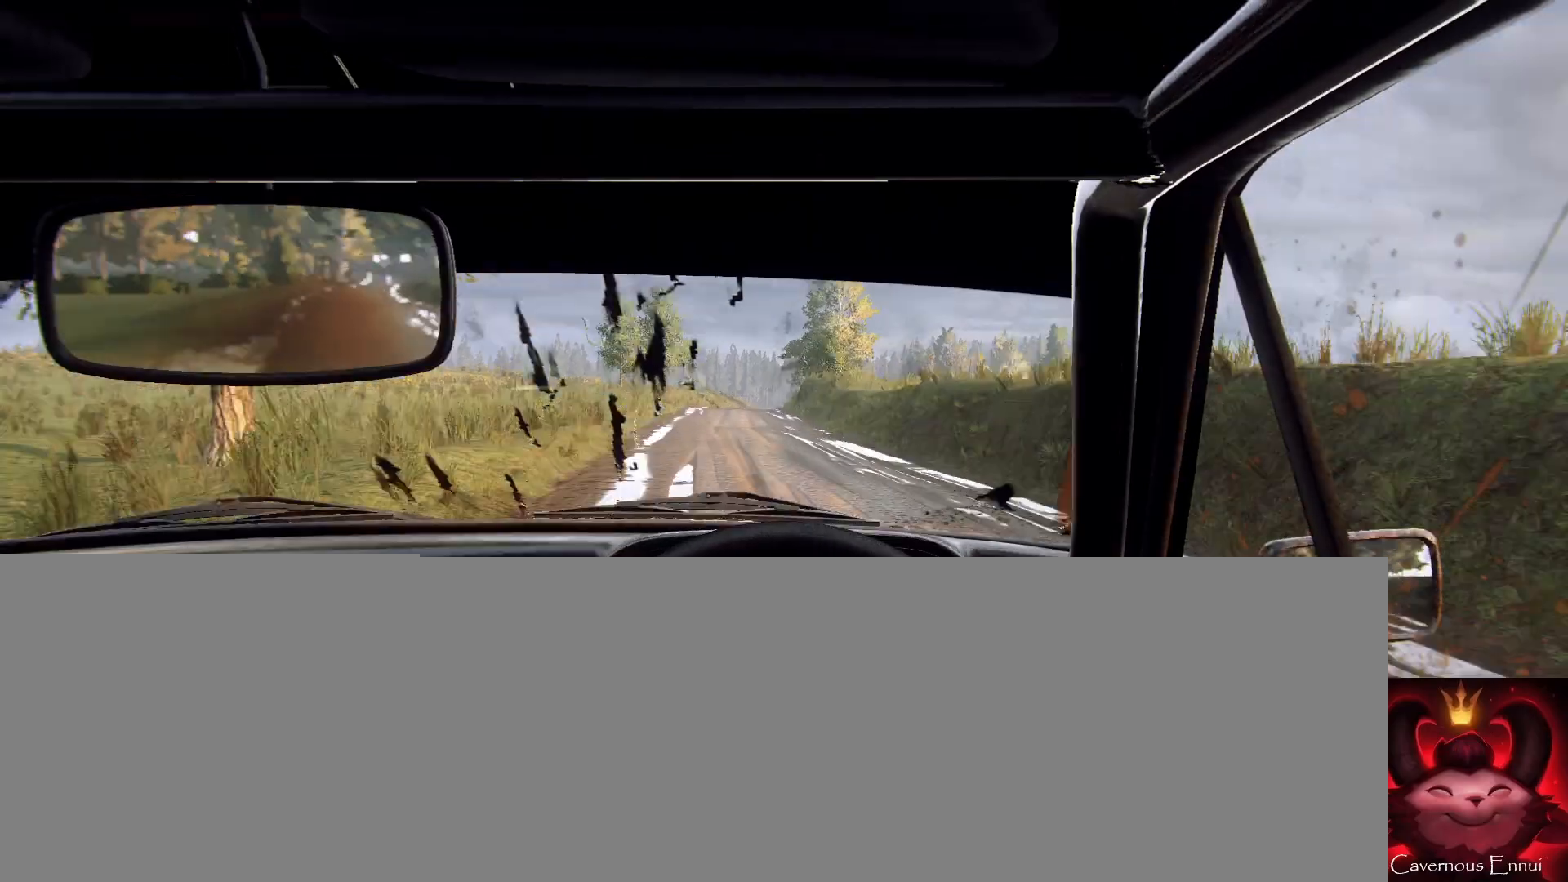
{"buttons": [], "left_stick": "down-left", "right_stick": "up", "events": [[33, "right_stick", "center"], [167, "left_stick", "center"], [233, "left_stick", "down-left"], [367, "right_stick", "up"]]}
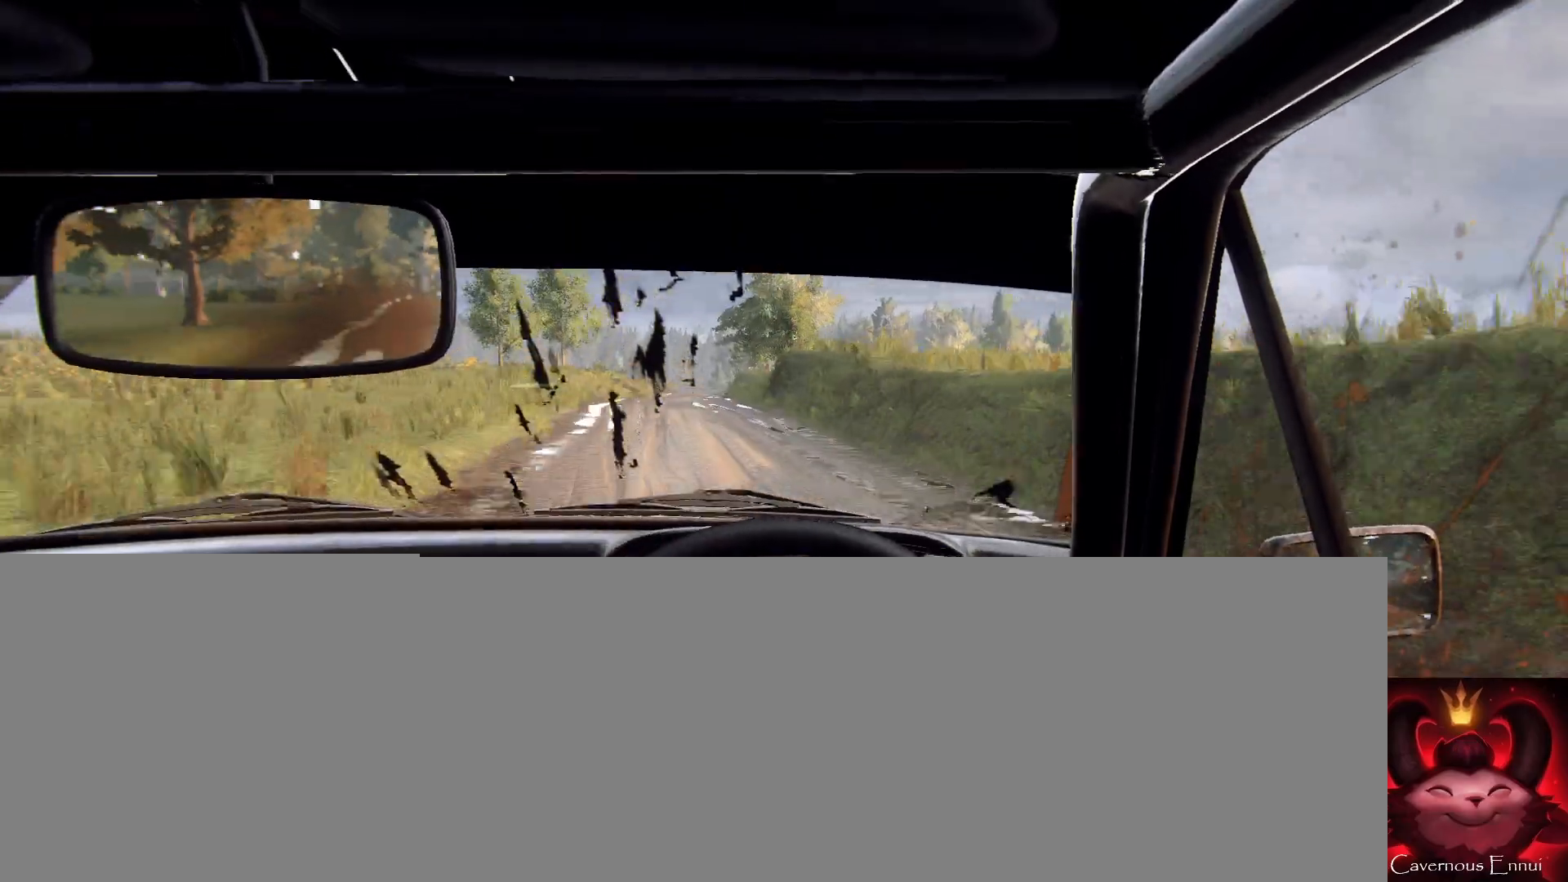
{"buttons": [], "left_stick": "left", "right_stick": "up", "events": [[33, "left_stick", "center"], [33, "right_stick", "center"], [133, "left_stick", "left"], [233, "left_stick", "center"], [400, "left_stick", "left"], [400, "right_stick", "up"]]}
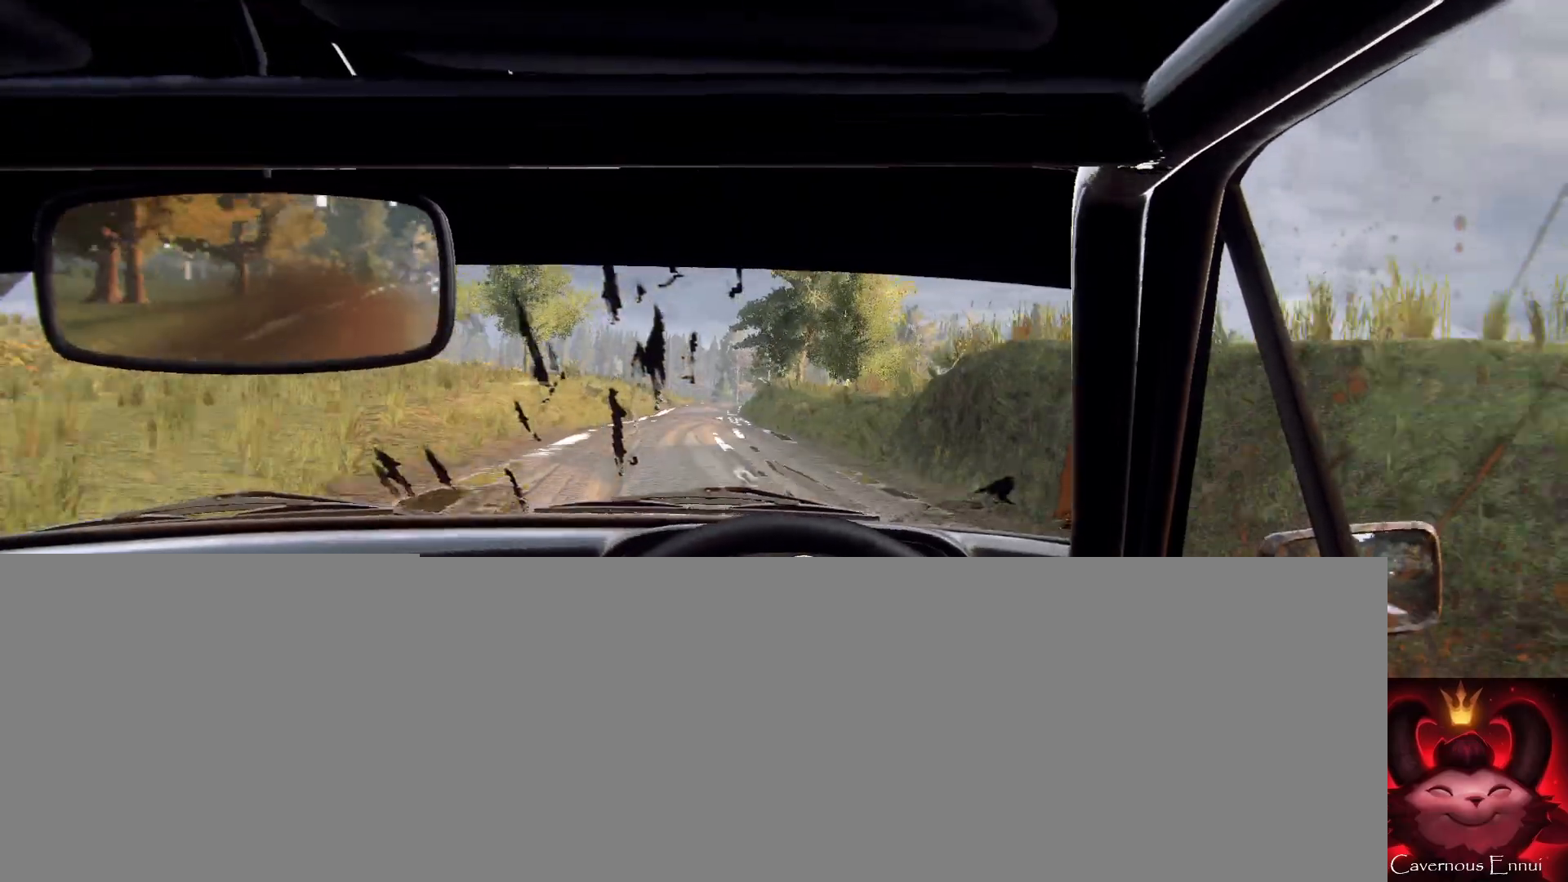
{"buttons": [], "left_stick": "center", "right_stick": "center", "events": [[100, "left_stick", "center"], [267, "left_stick", "down-left"], [400, "right_stick", "center"], [467, "left_stick", "center"]]}
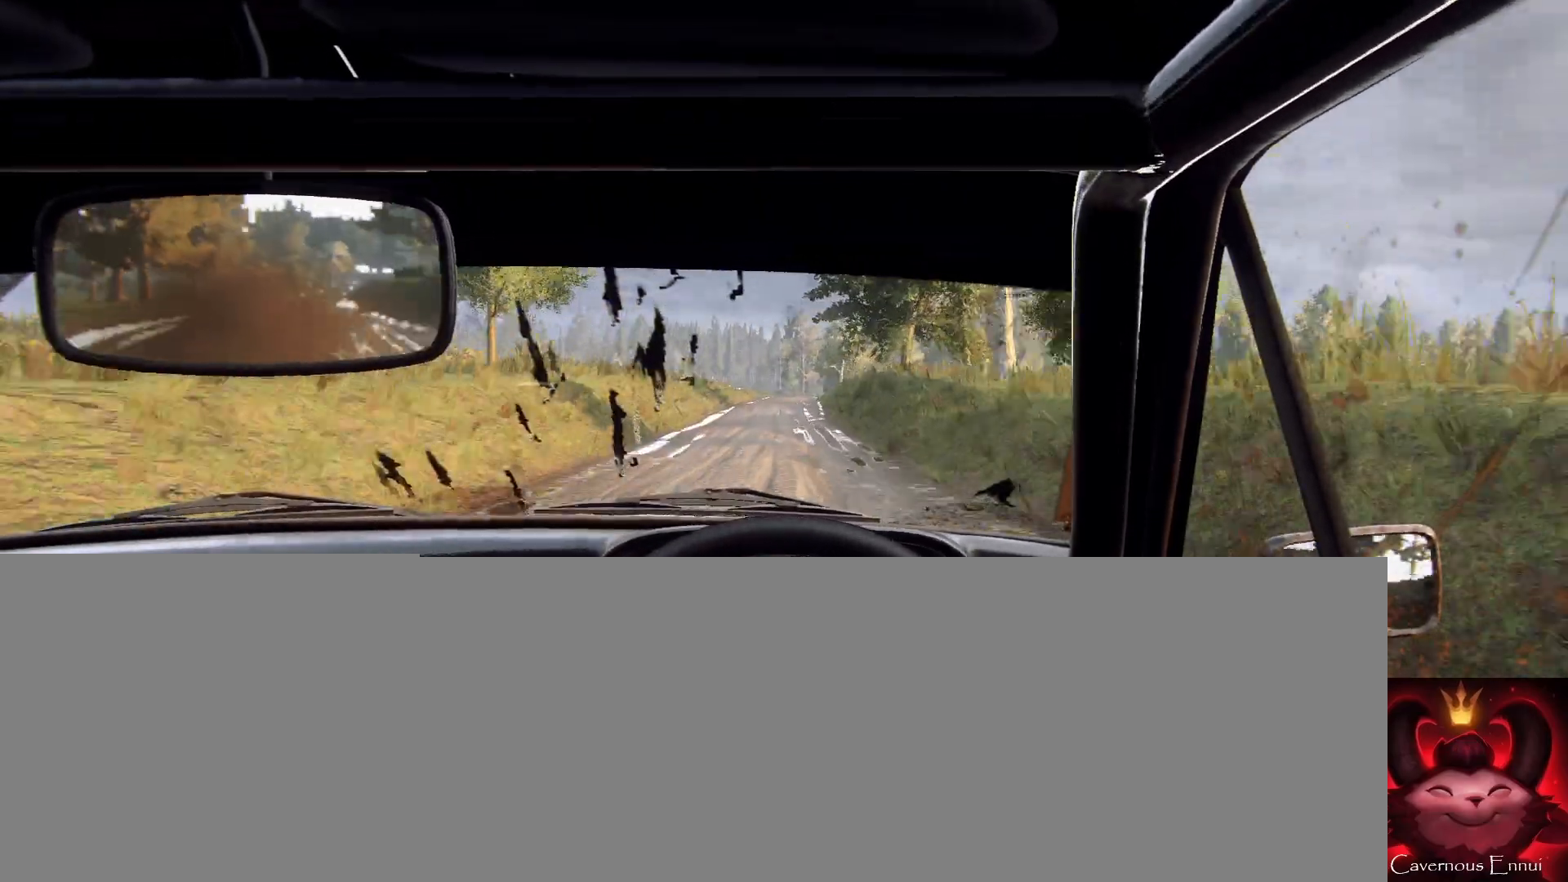
{"buttons": [], "left_stick": "right", "right_stick": "center", "events": [[133, "left_stick", "right"], [200, "right_stick", "up-right"], [300, "right_stick", "center"]]}
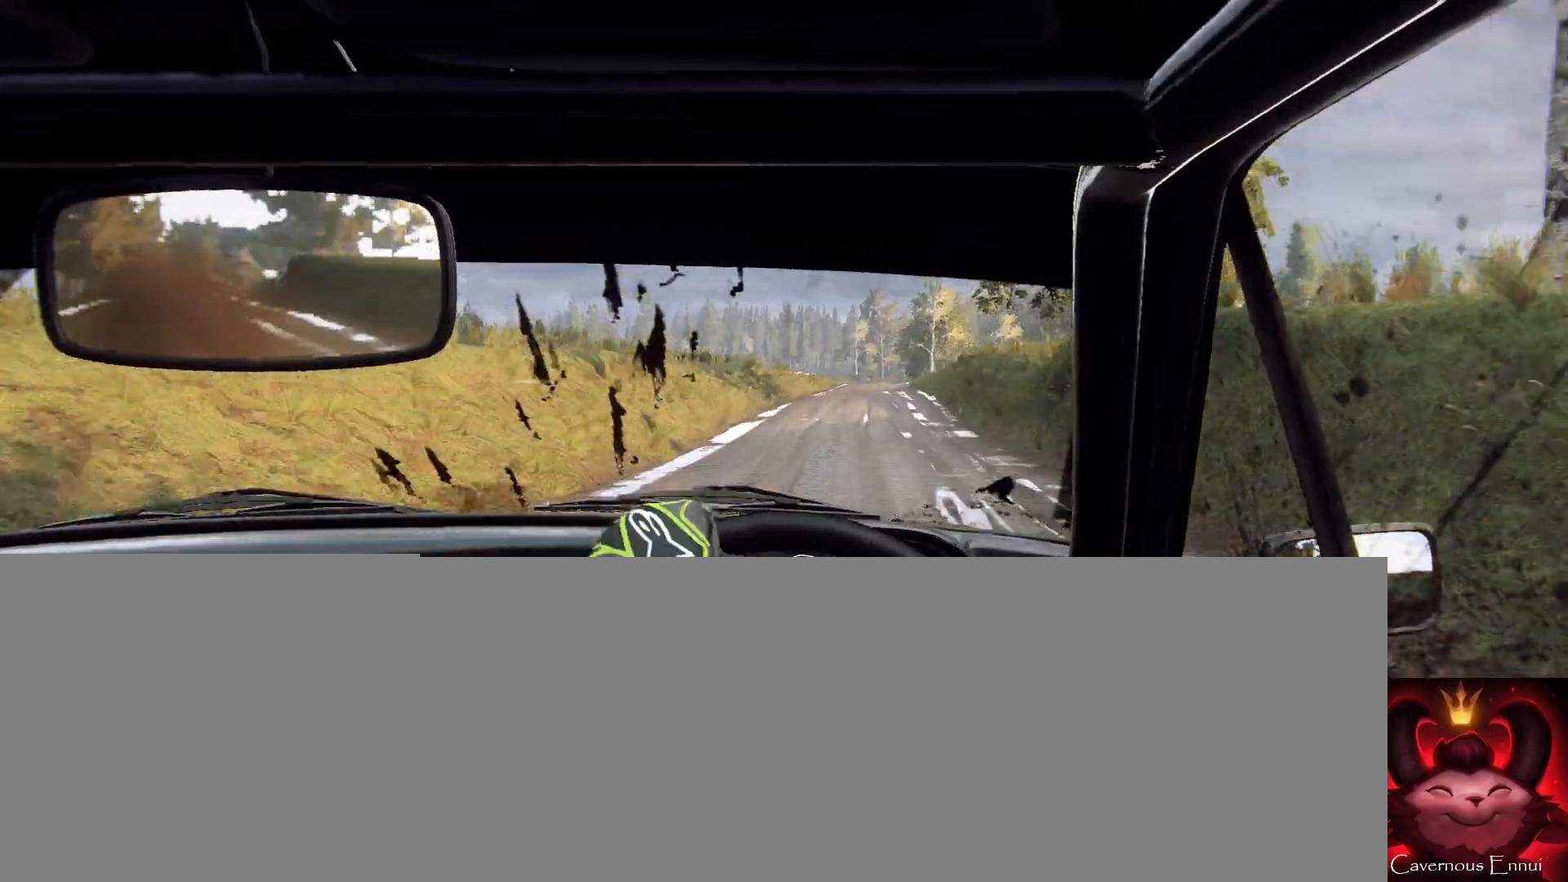
{"buttons": [], "left_stick": "center", "right_stick": "center", "events": [[100, "left_stick", "center"], [267, "left_stick", "left"], [300, "right_stick", "up"], [433, "left_stick", "center"], [433, "right_stick", "center"]]}
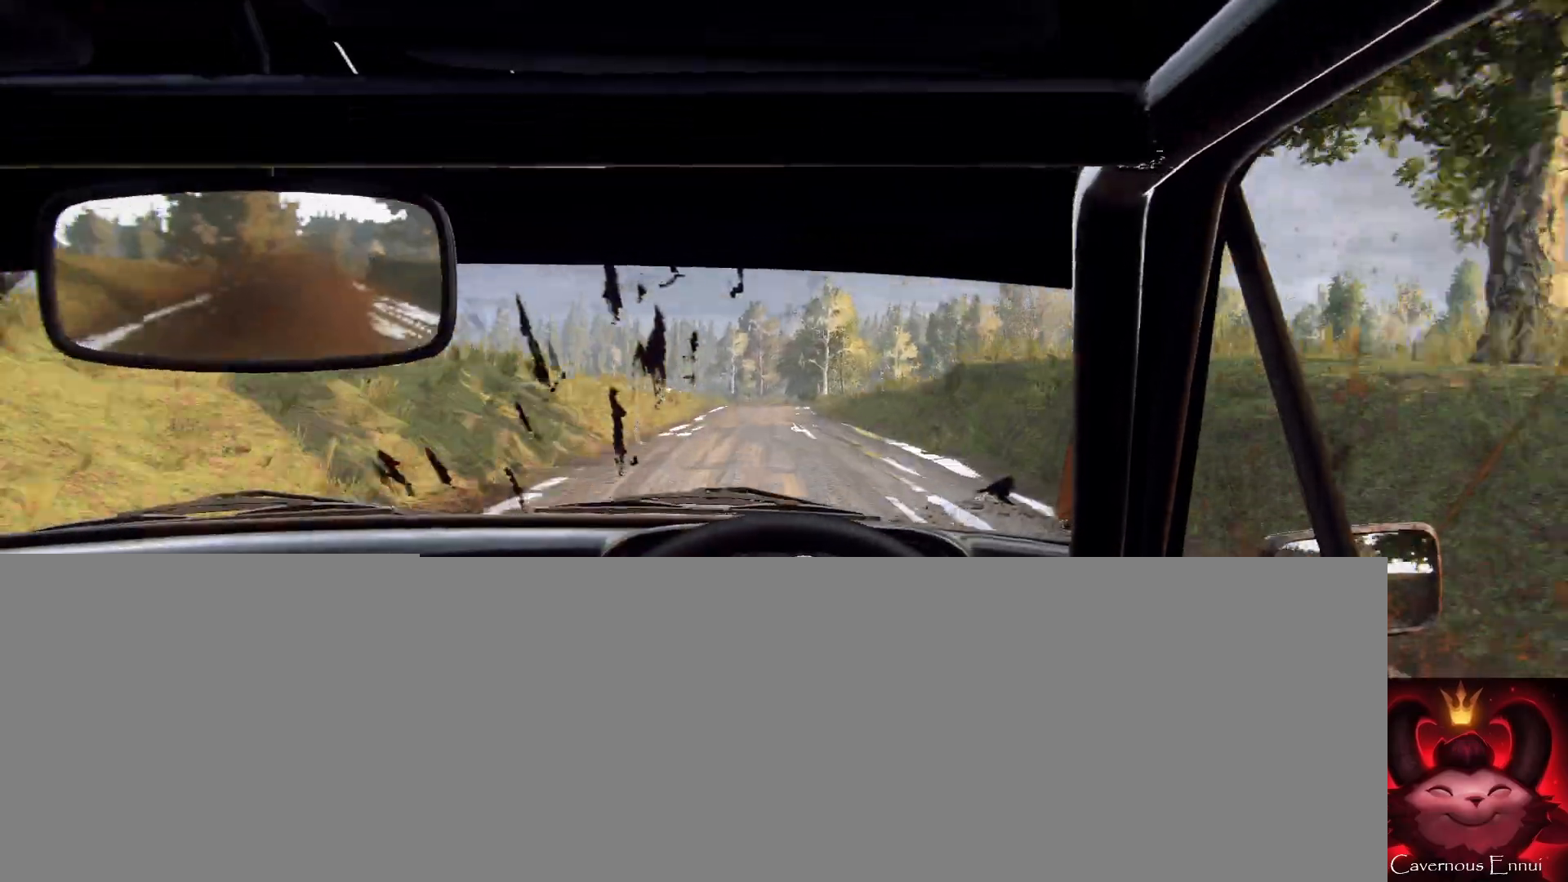
{"buttons": [], "left_stick": "down-left", "right_stick": "up", "events": [[33, "left_stick", "left"], [133, "left_stick", "center"], [233, "right_stick", "up"], [333, "left_stick", "down-left"]]}
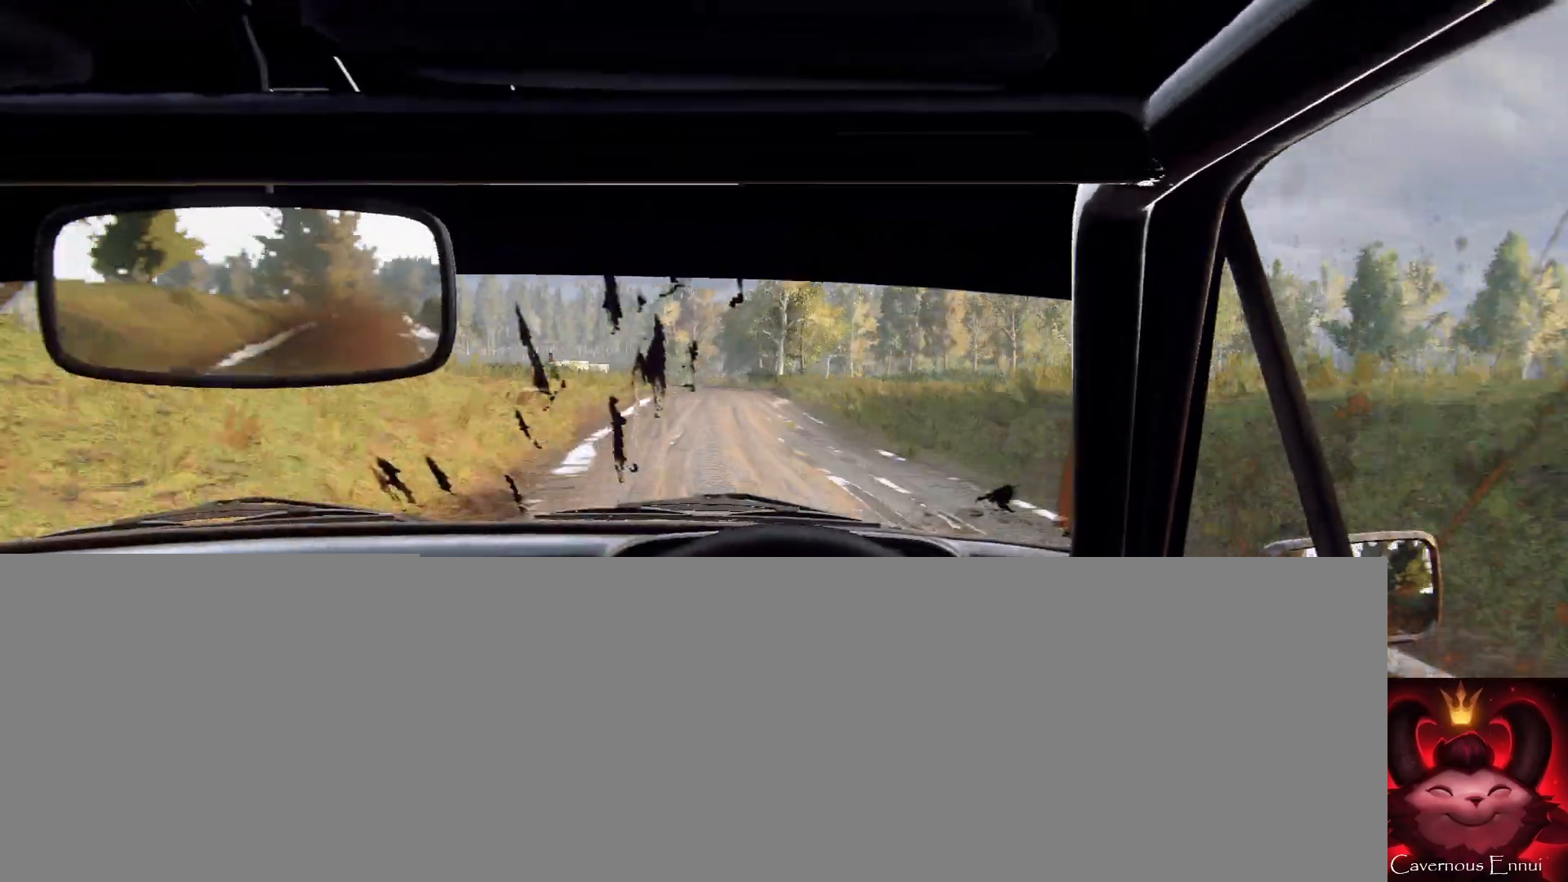
{"buttons": [], "left_stick": "right", "right_stick": "up", "events": [[167, "left_stick", "center"], [400, "left_stick", "right"]]}
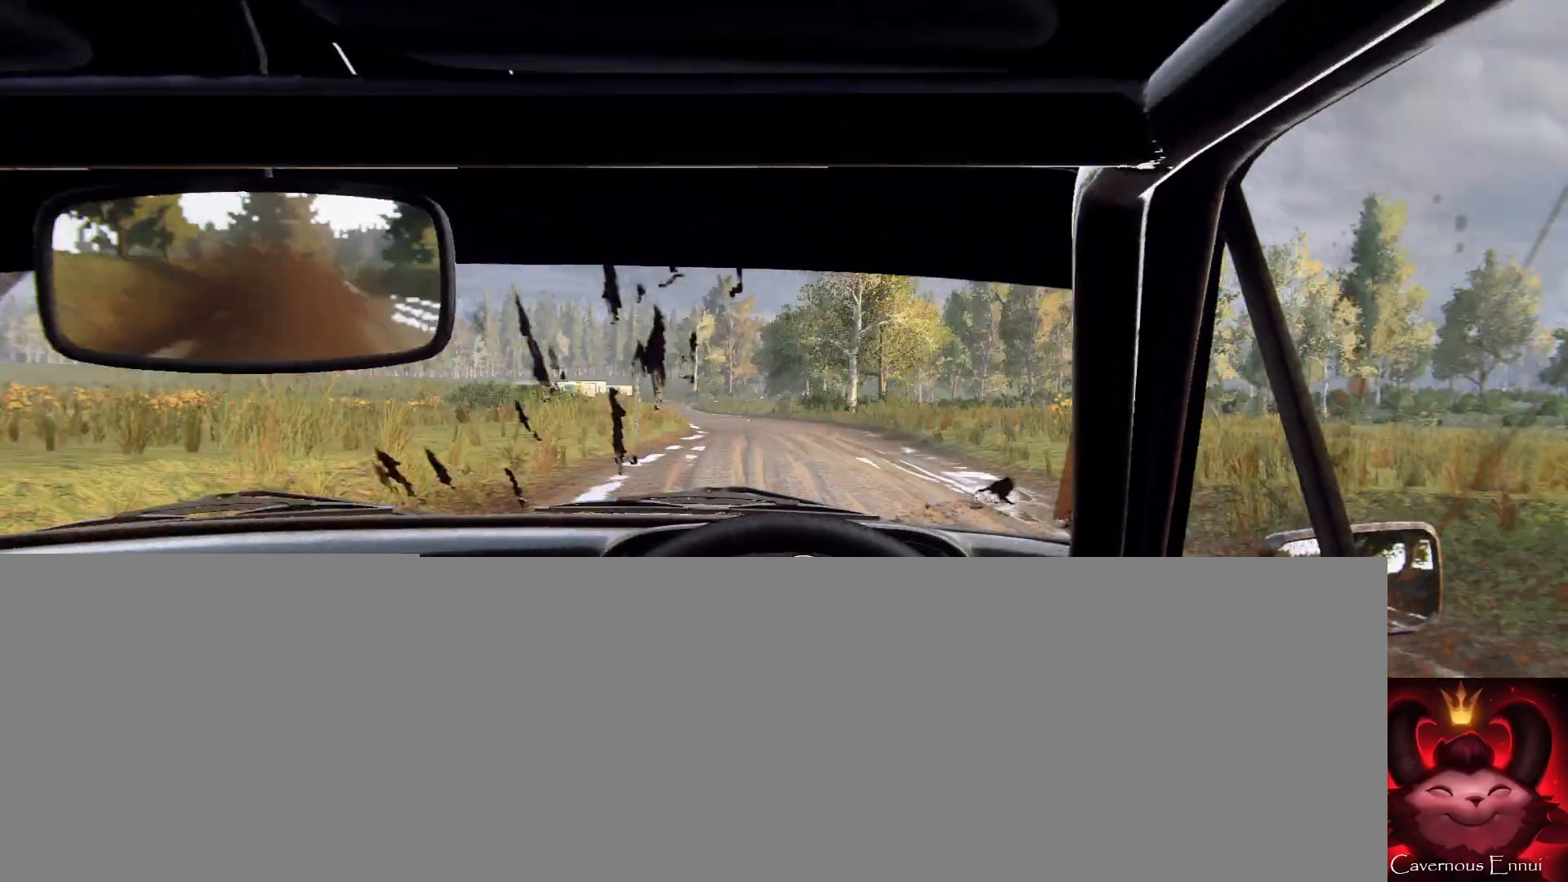
{"buttons": [], "left_stick": "center", "right_stick": "up", "events": [[133, "left_stick", "center"]]}
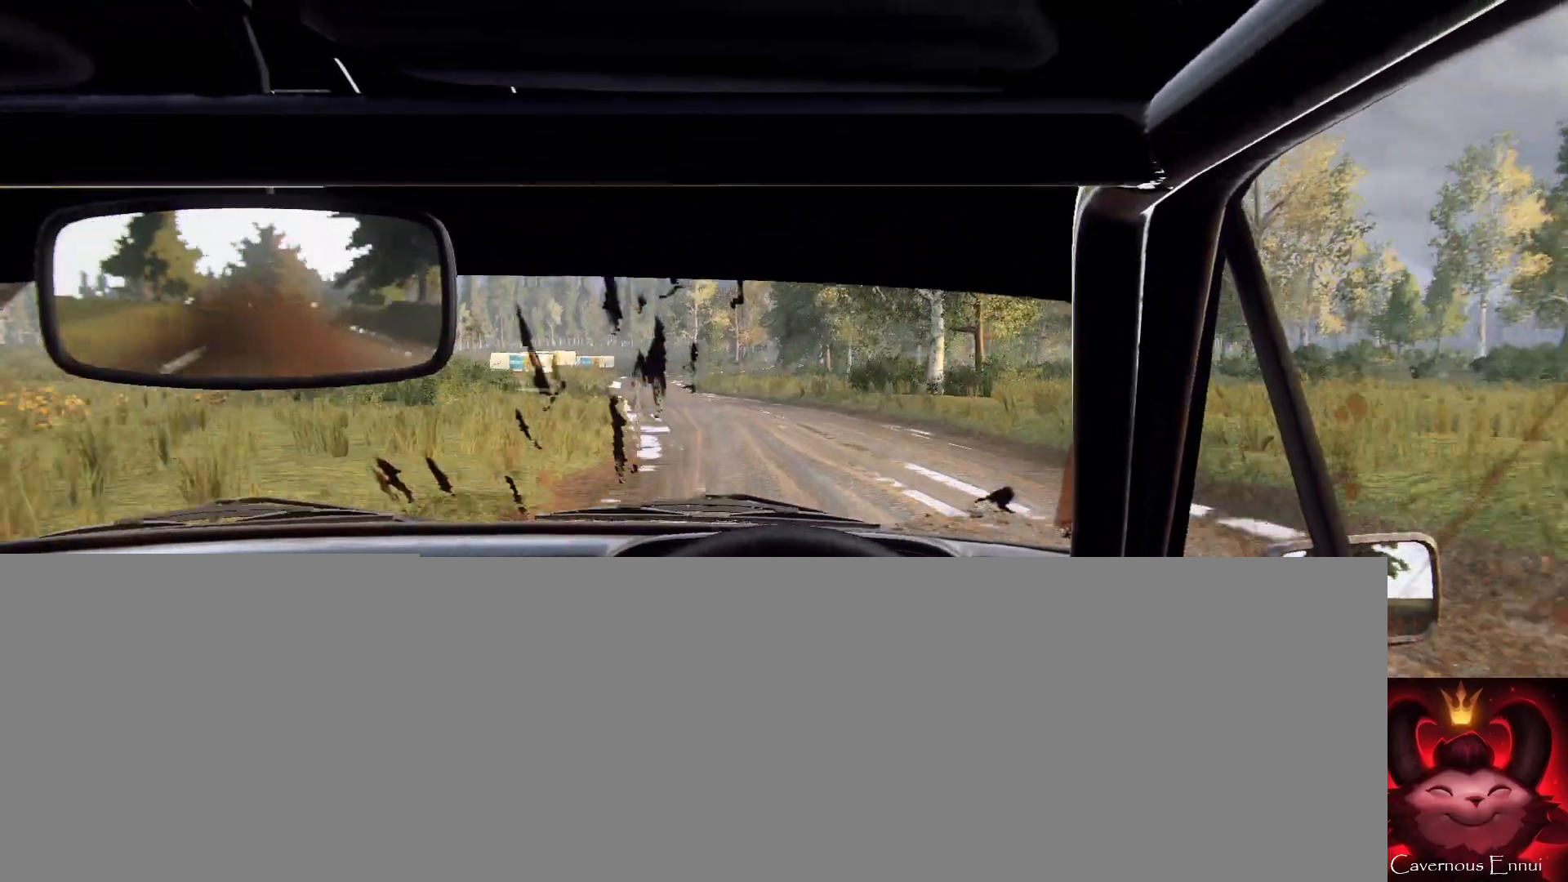
{"buttons": [], "left_stick": "right", "right_stick": "up", "events": [[400, "left_stick", "right"]]}
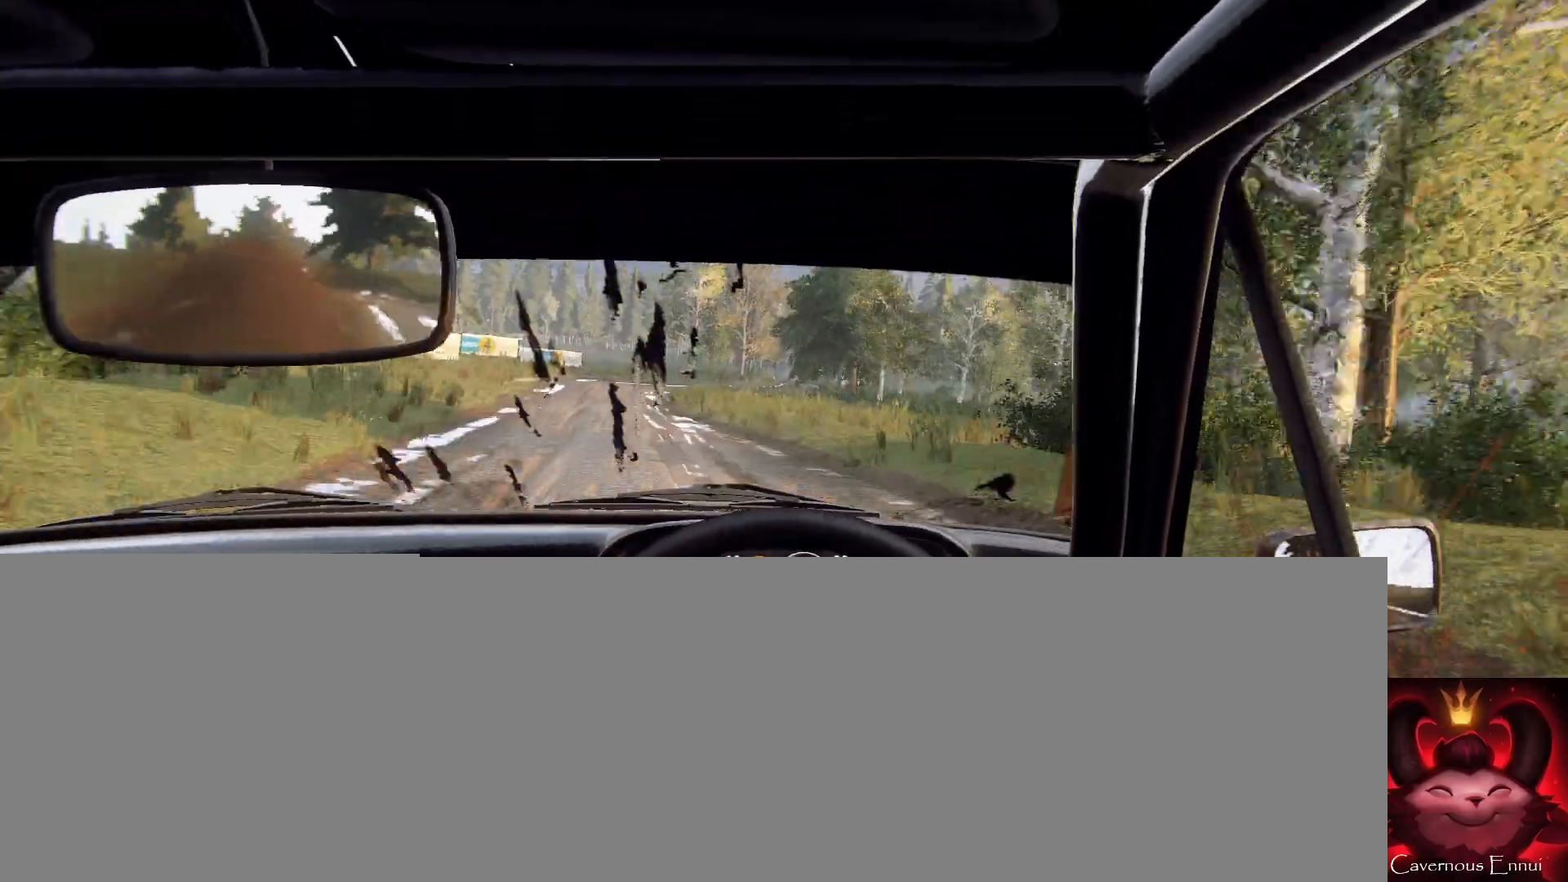
{"buttons": [], "left_stick": "center", "right_stick": "center", "events": [[100, "left_stick", "center"], [267, "right_stick", "center"]]}
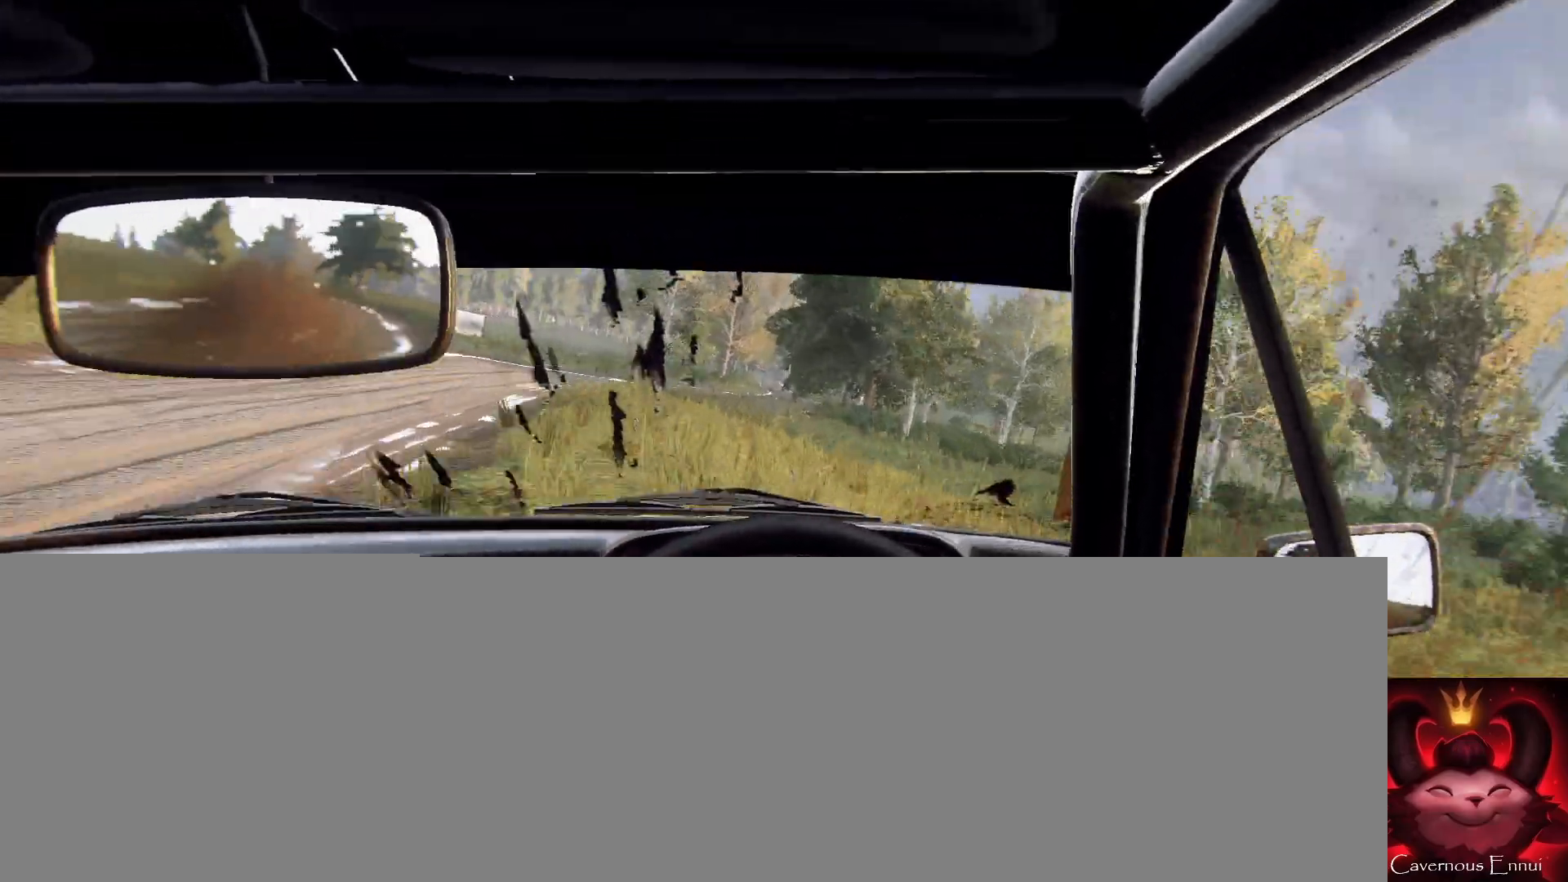
{"buttons": [], "left_stick": "right", "right_stick": "center", "events": [[67, "left_stick", "right"], [267, "left_stick", "center"], [267, "right_stick", "up"], [400, "left_stick", "right"], [400, "right_stick", "center"]]}
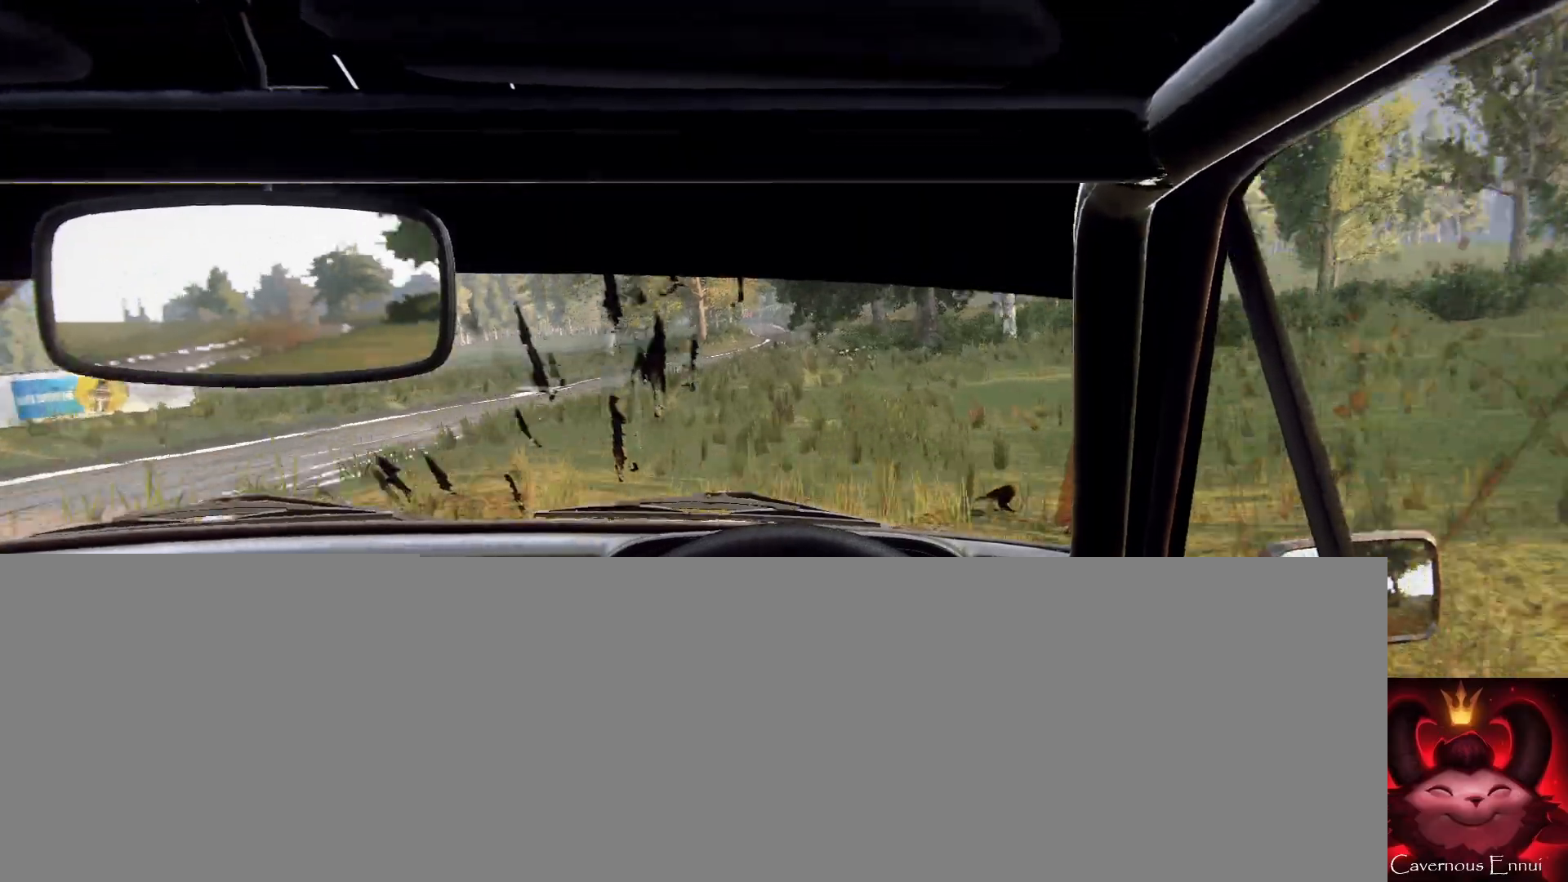
{"buttons": [], "left_stick": "center", "right_stick": "up", "events": [[67, "left_stick", "center"], [167, "right_stick", "up"], [233, "left_stick", "down-left"], [333, "left_stick", "center"]]}
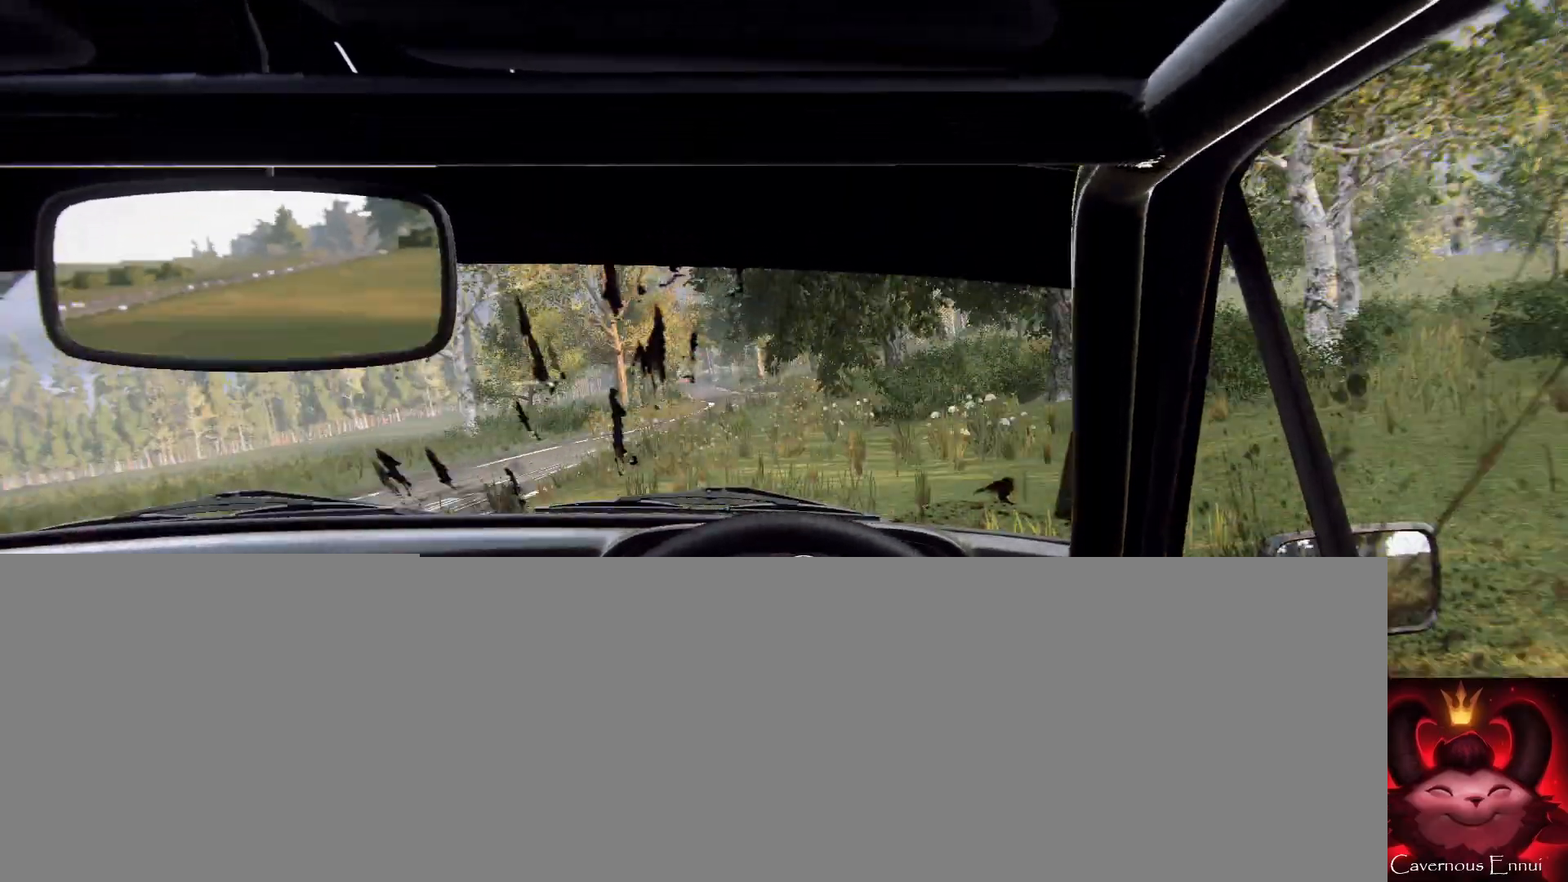
{"buttons": [], "left_stick": "down-left", "right_stick": "center", "events": [[167, "left_stick", "down-left"], [200, "right_stick", "center"]]}
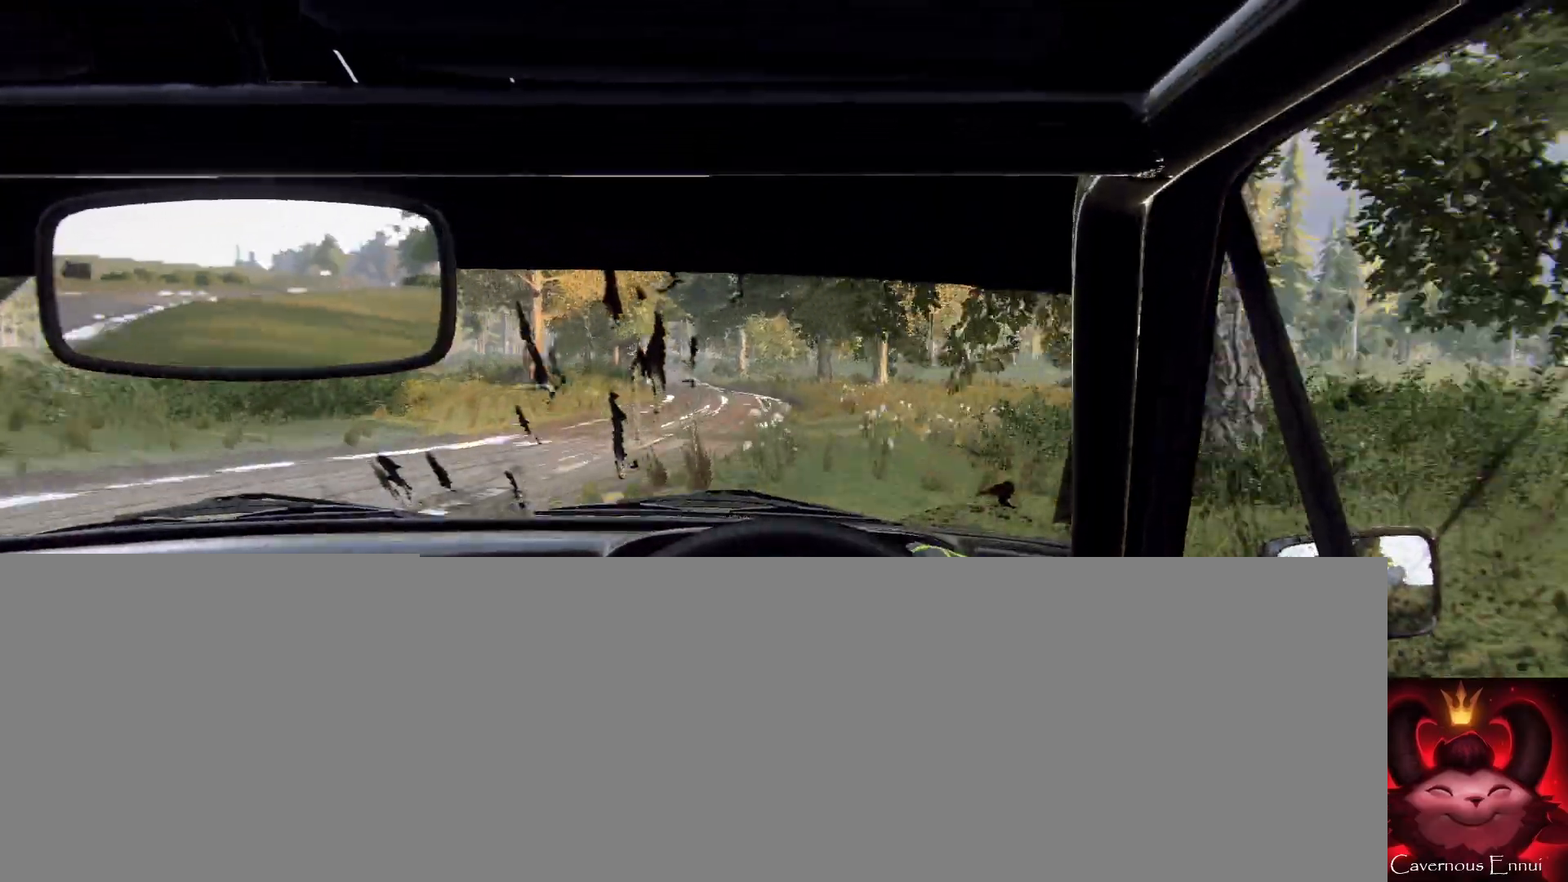
{"buttons": [], "left_stick": "left", "right_stick": "center", "events": [[100, "left_stick", "center"], [133, "right_stick", "up"], [200, "left_stick", "left"], [267, "right_stick", "center"], [333, "left_stick", "center"], [433, "left_stick", "left"]]}
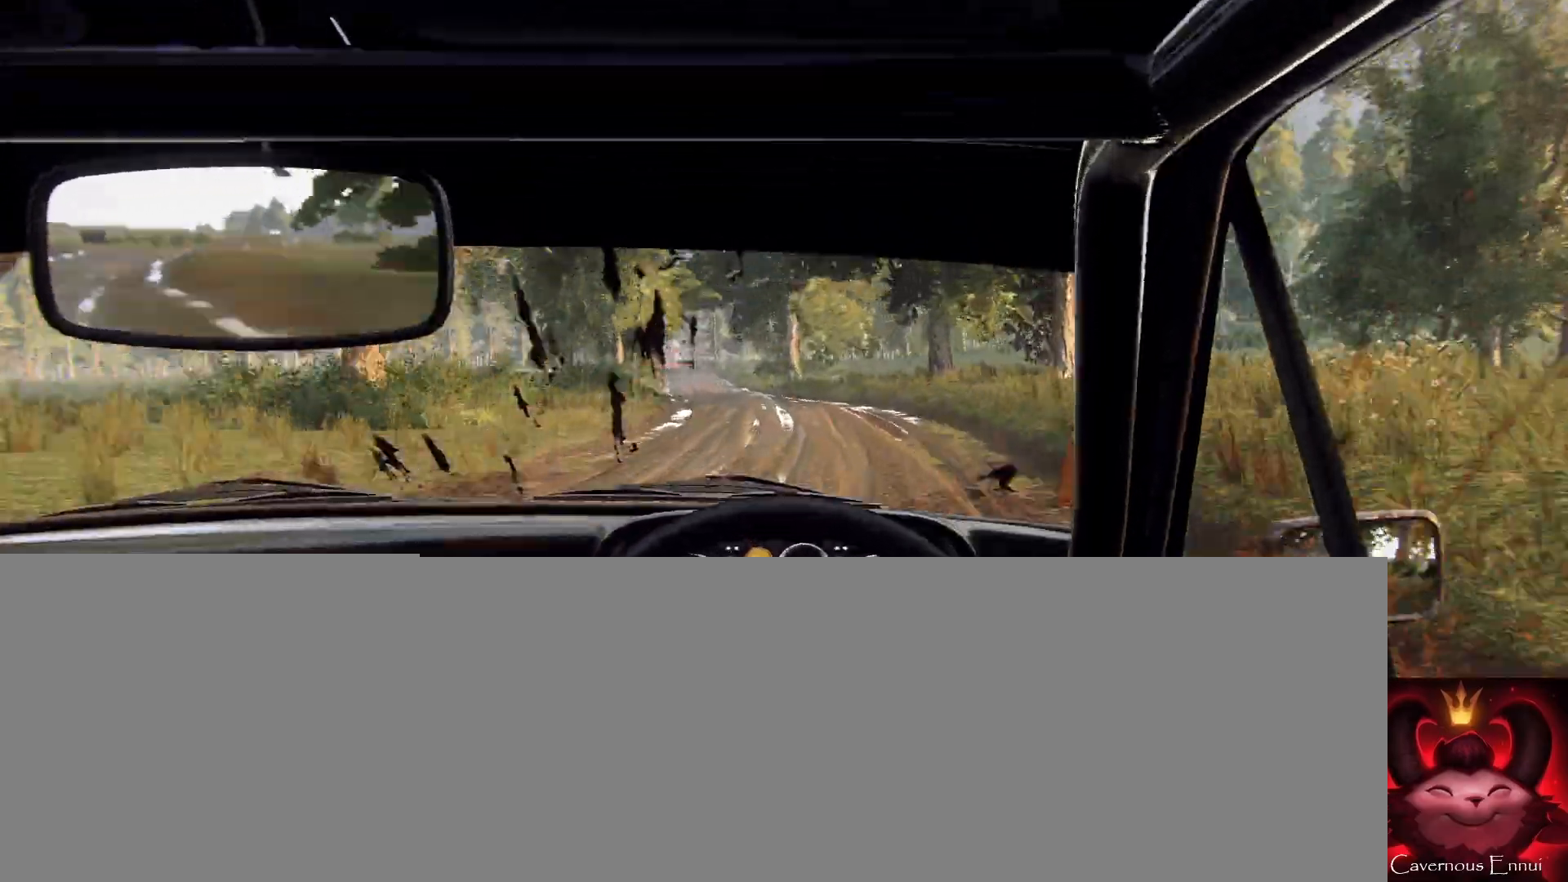
{"buttons": [], "left_stick": "center", "right_stick": "center", "events": [[167, "left_stick", "center"], [233, "L2", "down"], [267, "left_stick", "left"], [367, "L2", "up"], [467, "left_stick", "center"]]}
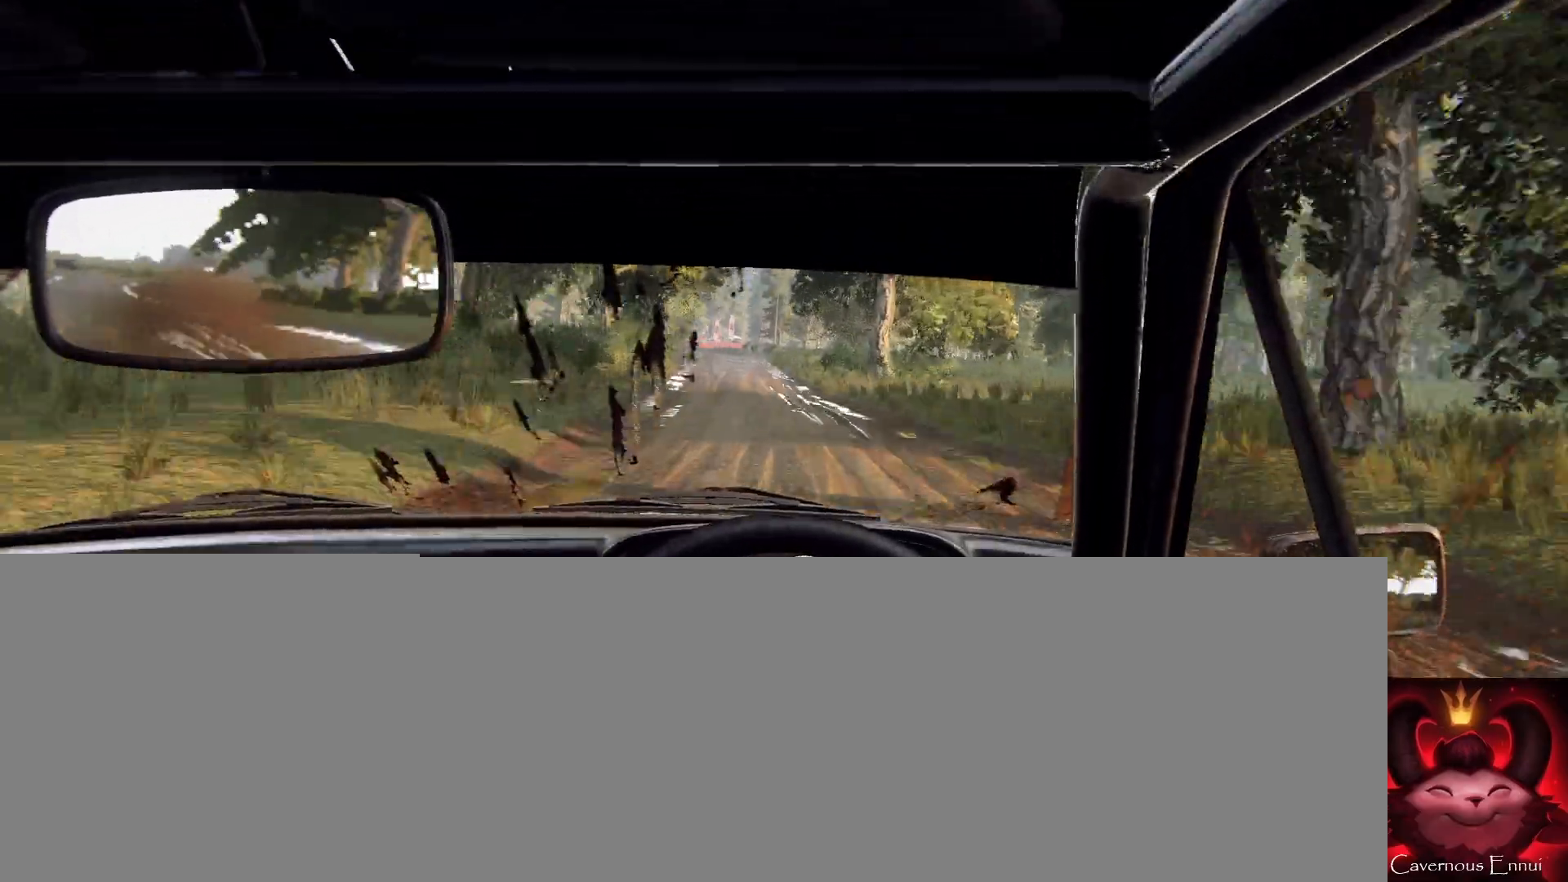
{"buttons": [], "left_stick": "center", "right_stick": "up", "events": [[33, "left_stick", "down-left"], [267, "left_stick", "center"], [400, "right_stick", "up"]]}
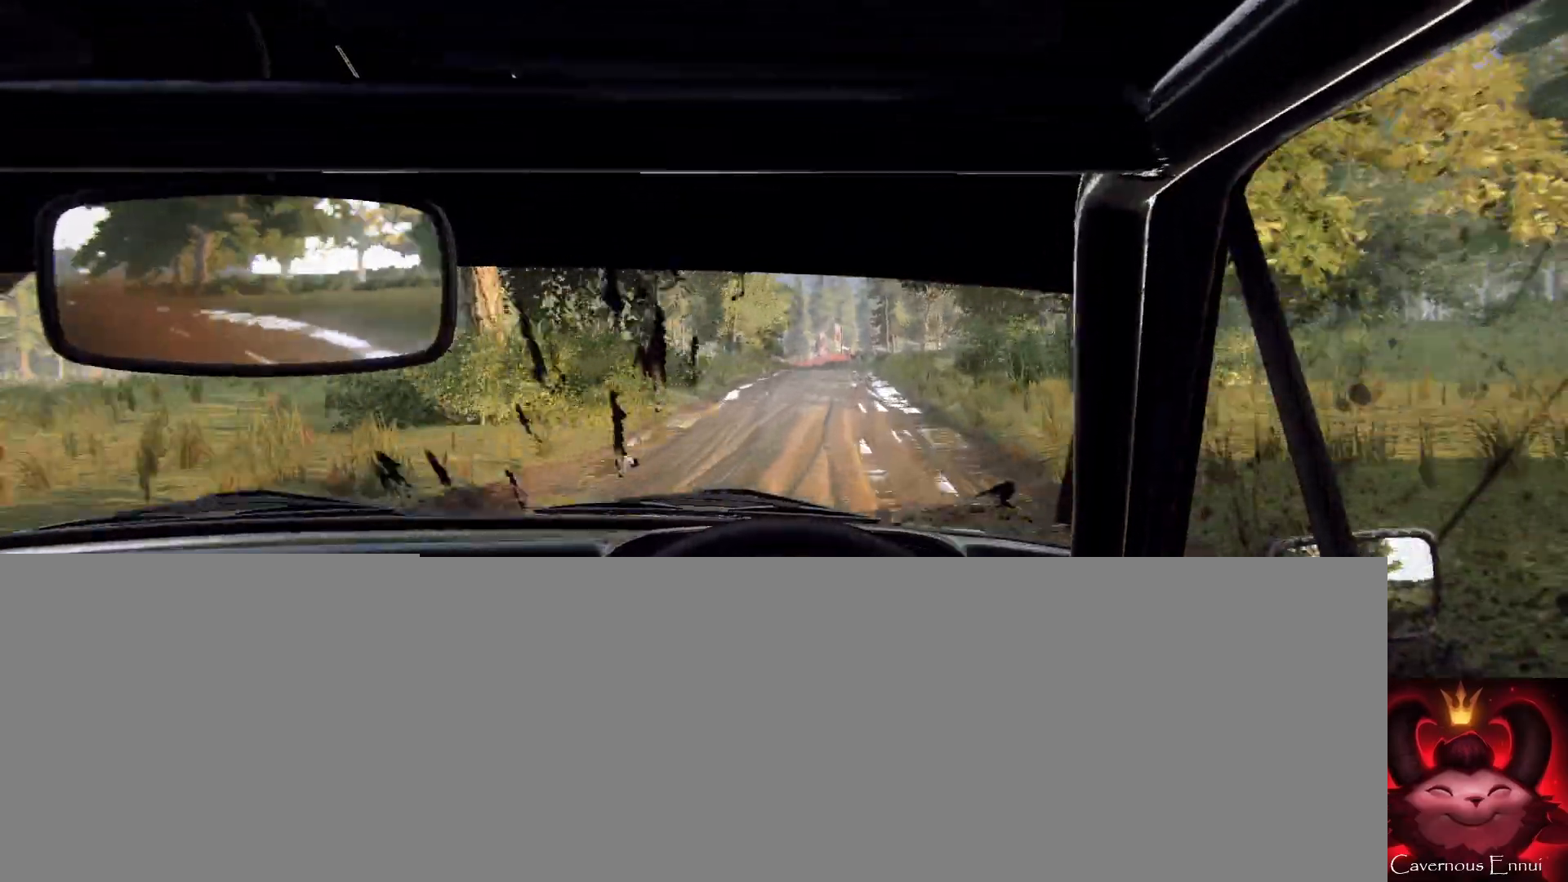
{"buttons": [], "left_stick": "right", "right_stick": "center", "events": [[67, "left_stick", "right"], [67, "right_stick", "center"], [333, "left_stick", "center"], [433, "left_stick", "right"]]}
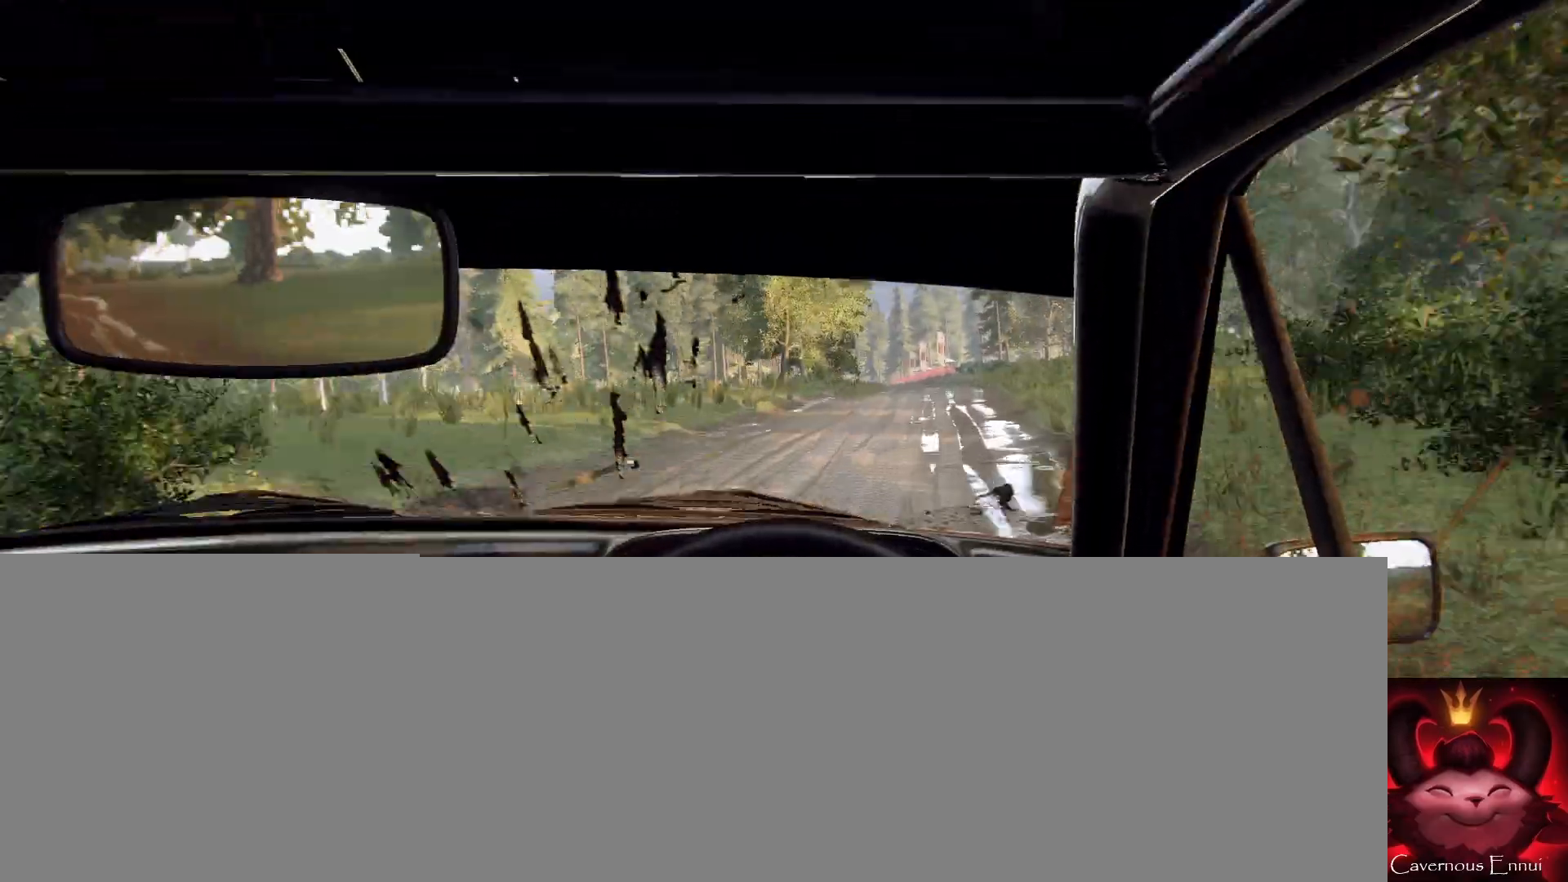
{"buttons": [], "left_stick": "center", "right_stick": "center", "events": [[167, "right_stick", "up"], [233, "left_stick", "center"], [300, "right_stick", "center"], [333, "left_stick", "right"], [467, "left_stick", "center"]]}
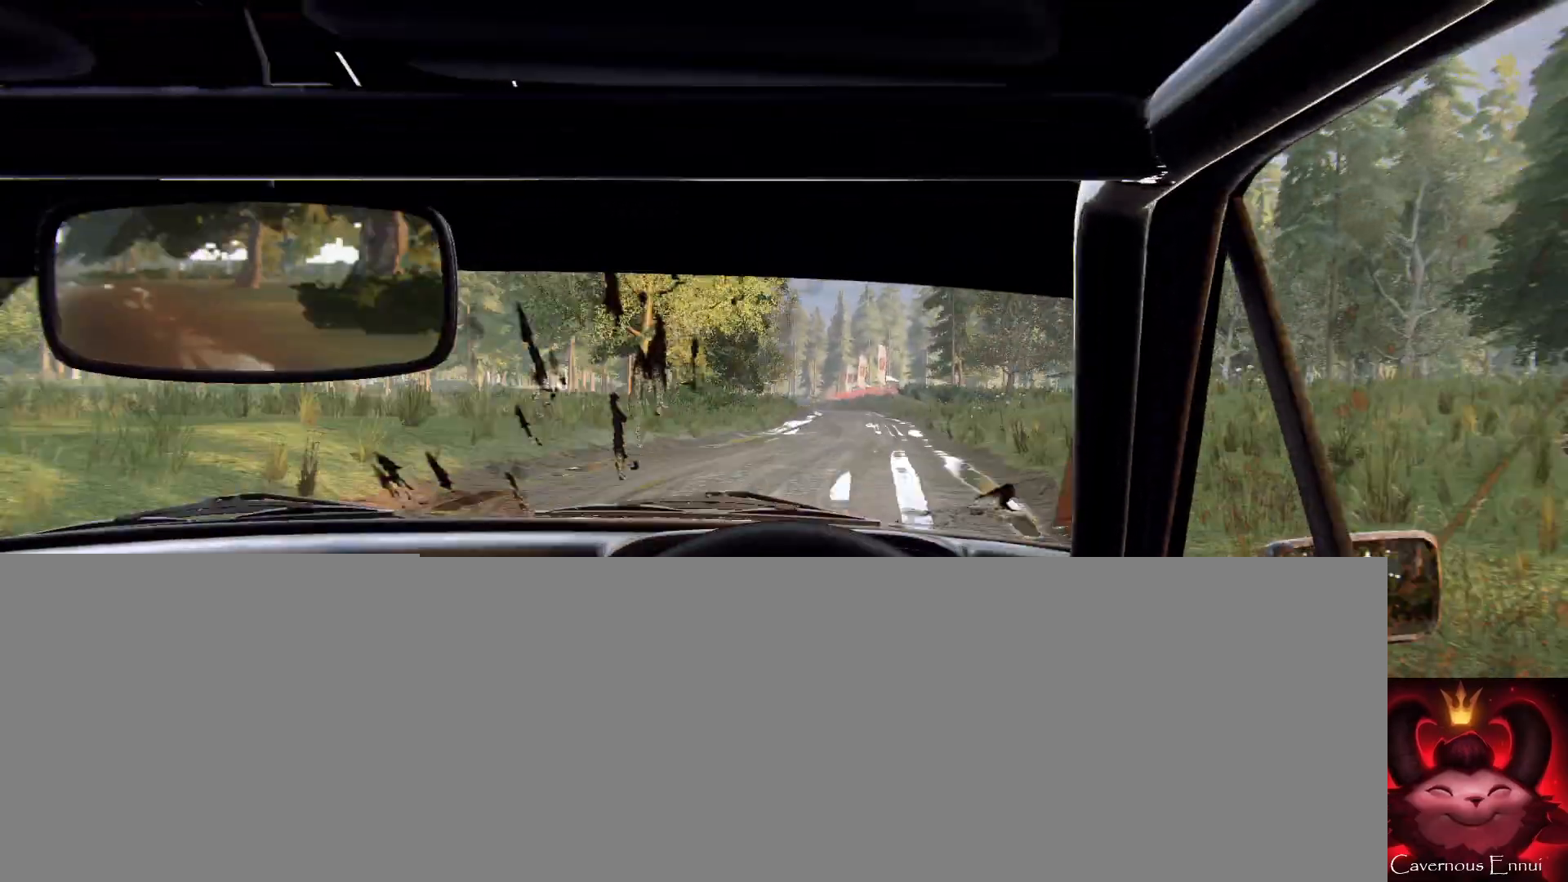
{"buttons": [], "left_stick": "left", "right_stick": "up", "events": [[33, "left_stick", "left"], [100, "right_stick", "up"], [367, "left_stick", "center"], [467, "left_stick", "left"]]}
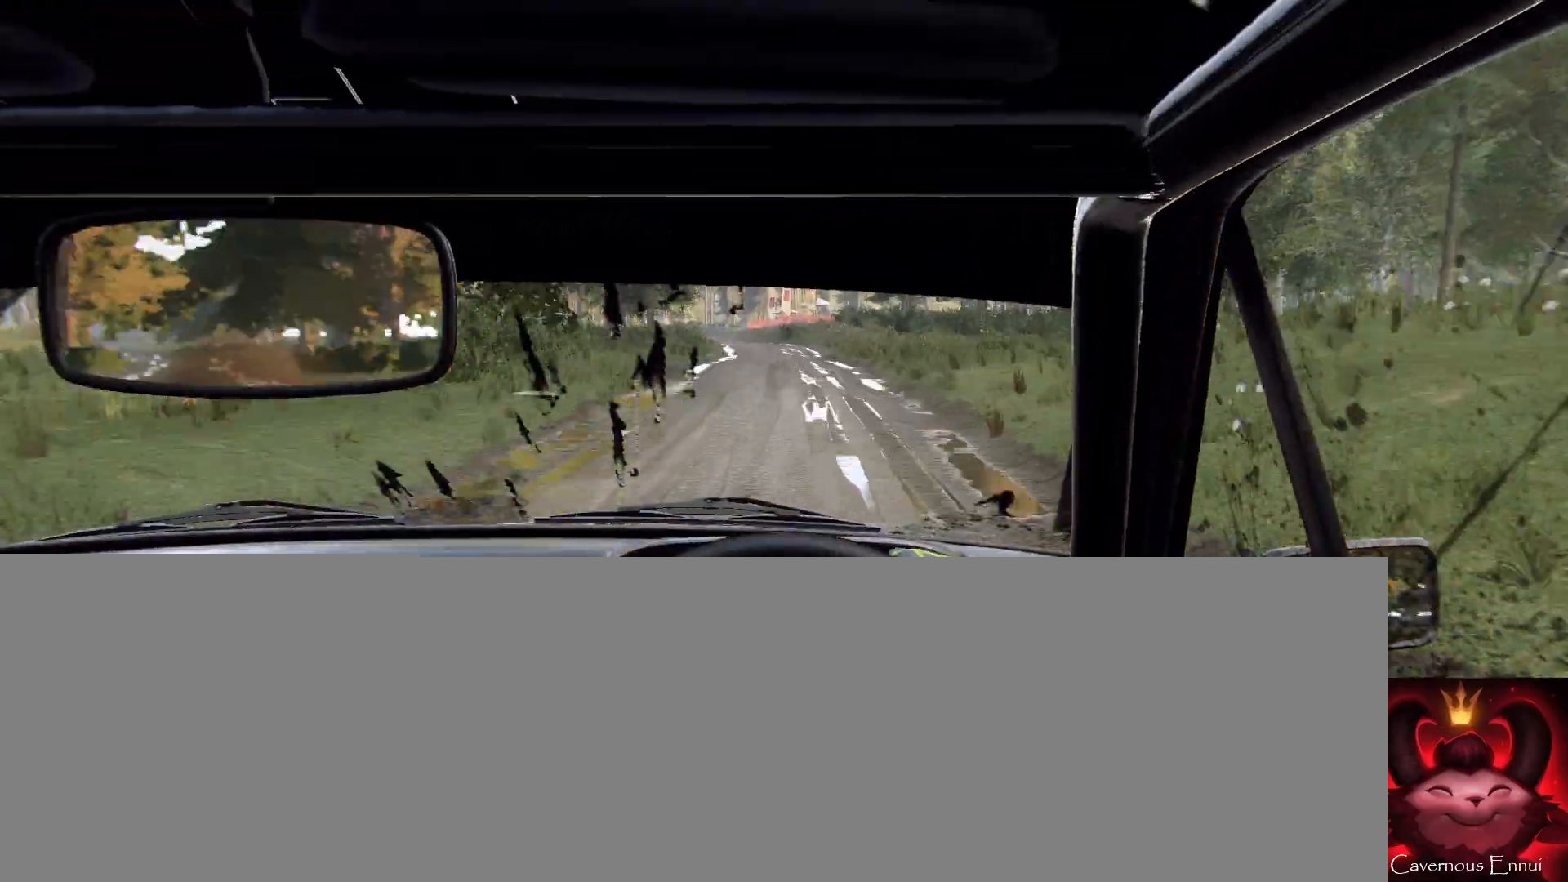
{"buttons": [], "left_stick": "left", "right_stick": "center", "events": [[33, "right_stick", "center"], [167, "left_stick", "center"], [233, "L2", "down"], [267, "left_stick", "left"], [400, "L2", "up"]]}
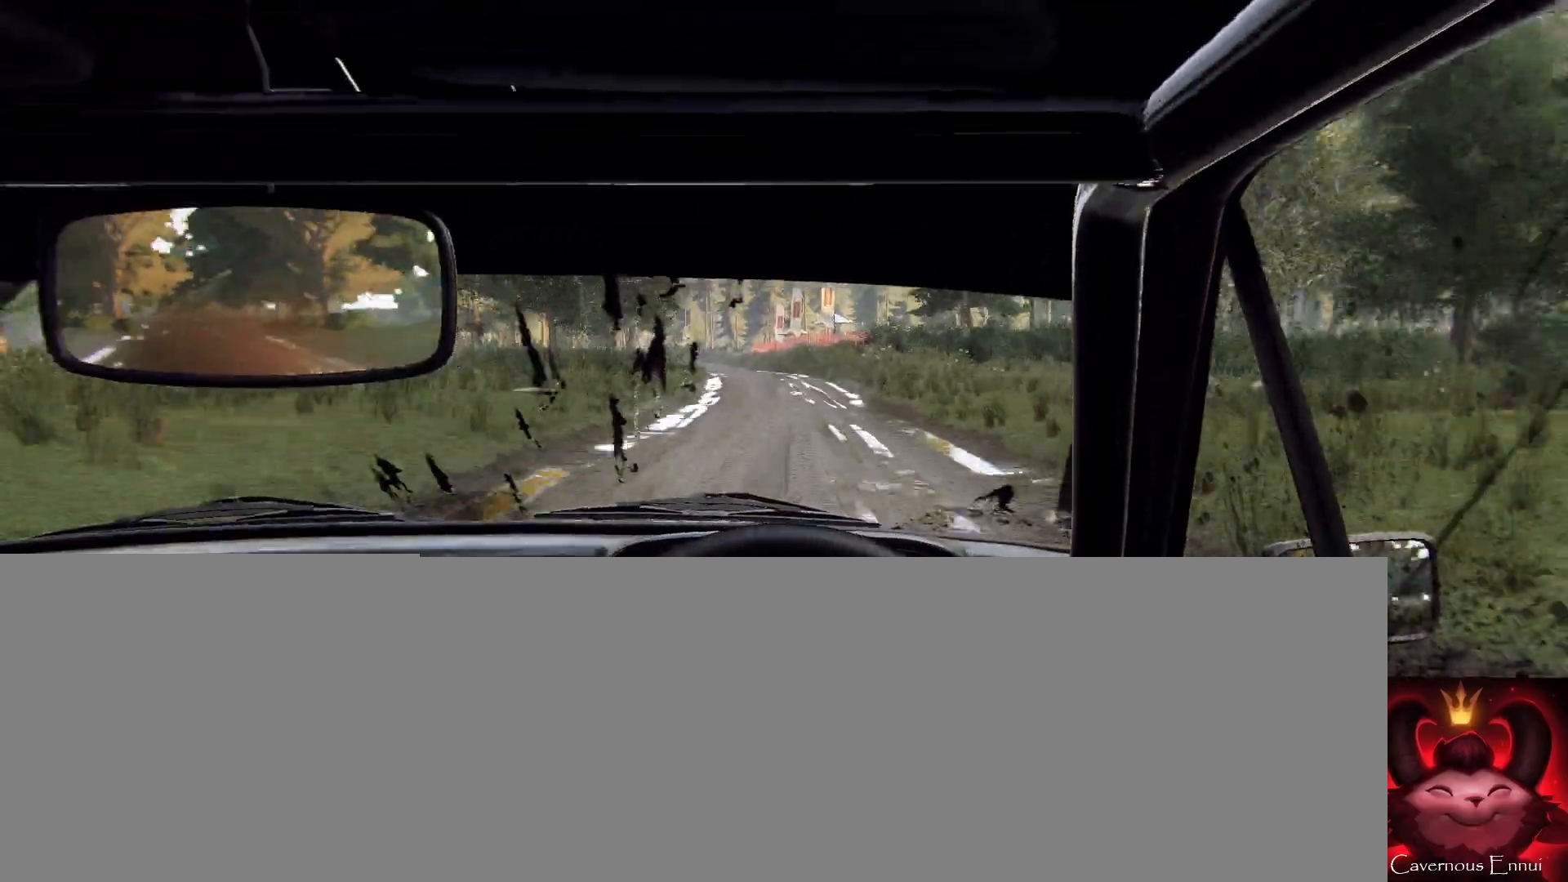
{"buttons": [], "left_stick": "right", "right_stick": "center", "events": [[67, "L2", "down"], [133, "L2", "up"], [133, "left_stick", "center"], [300, "right_stick", "up"], [467, "right_stick", "center"], [500, "left_stick", "right"]]}
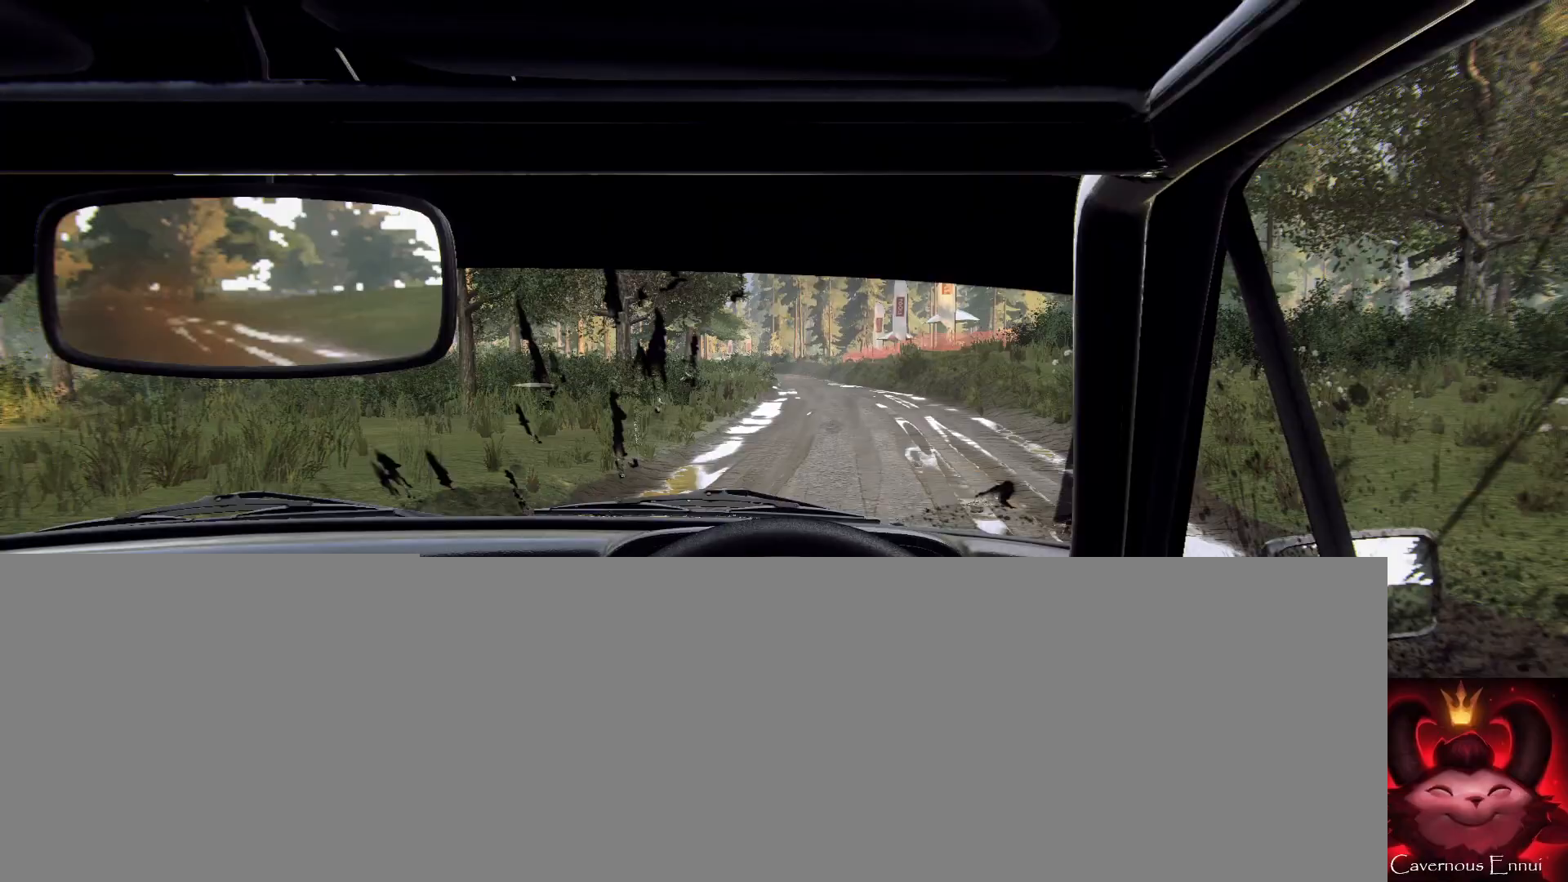
{"buttons": [], "left_stick": "center", "right_stick": "up", "events": [[167, "left_stick", "center"], [300, "right_stick", "up"], [333, "left_stick", "right"], [467, "left_stick", "center"]]}
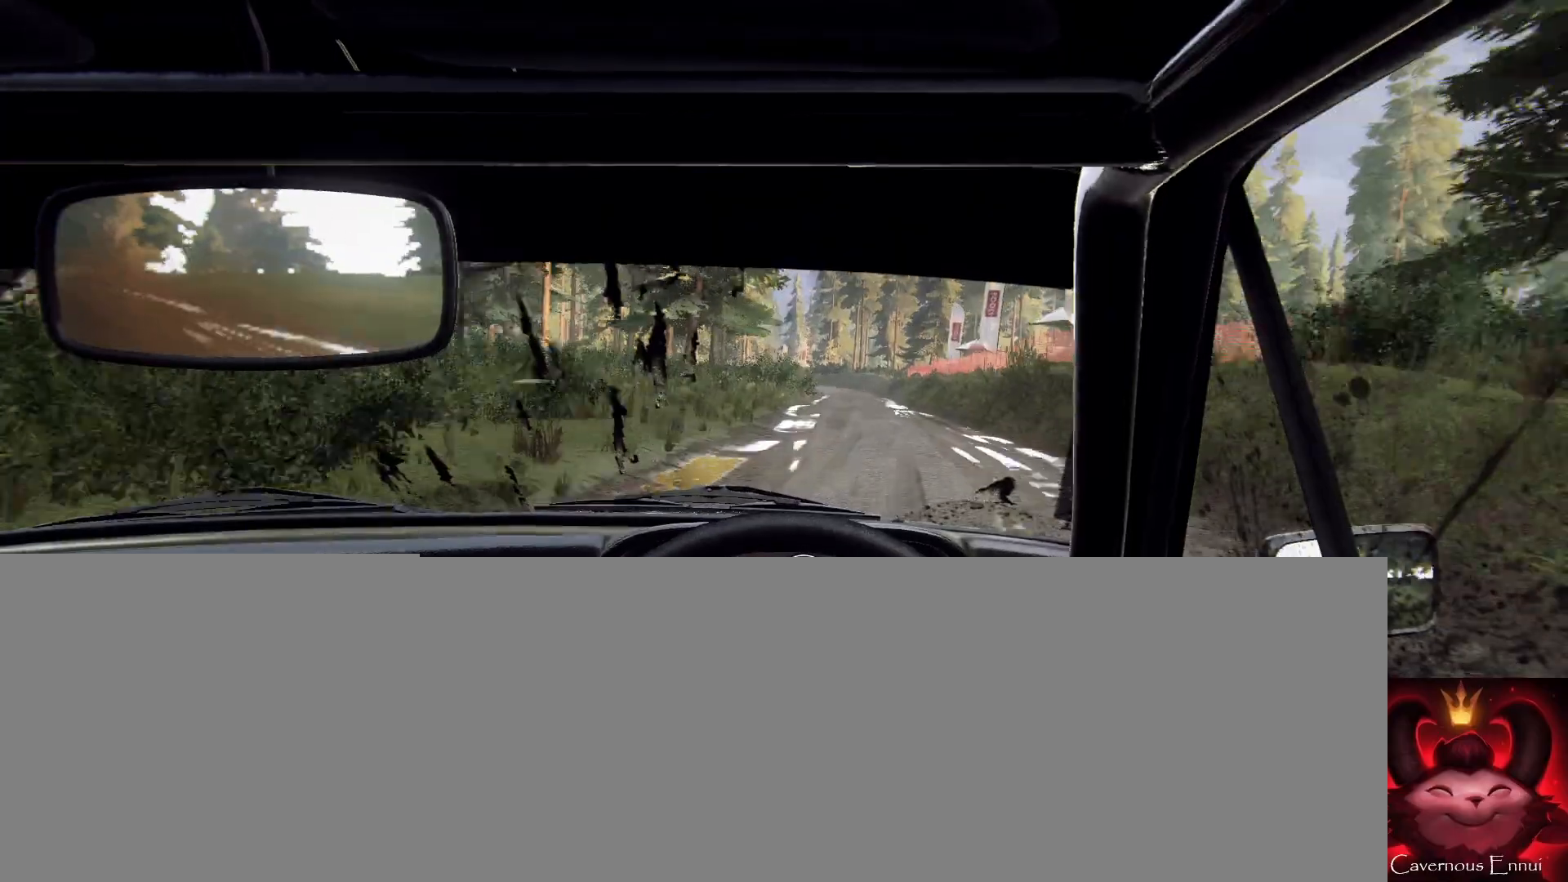
{"buttons": [], "left_stick": "down-left", "right_stick": "center", "events": [[167, "left_stick", "right"], [333, "left_stick", "center"], [500, "left_stick", "down-left"], [500, "right_stick", "center"]]}
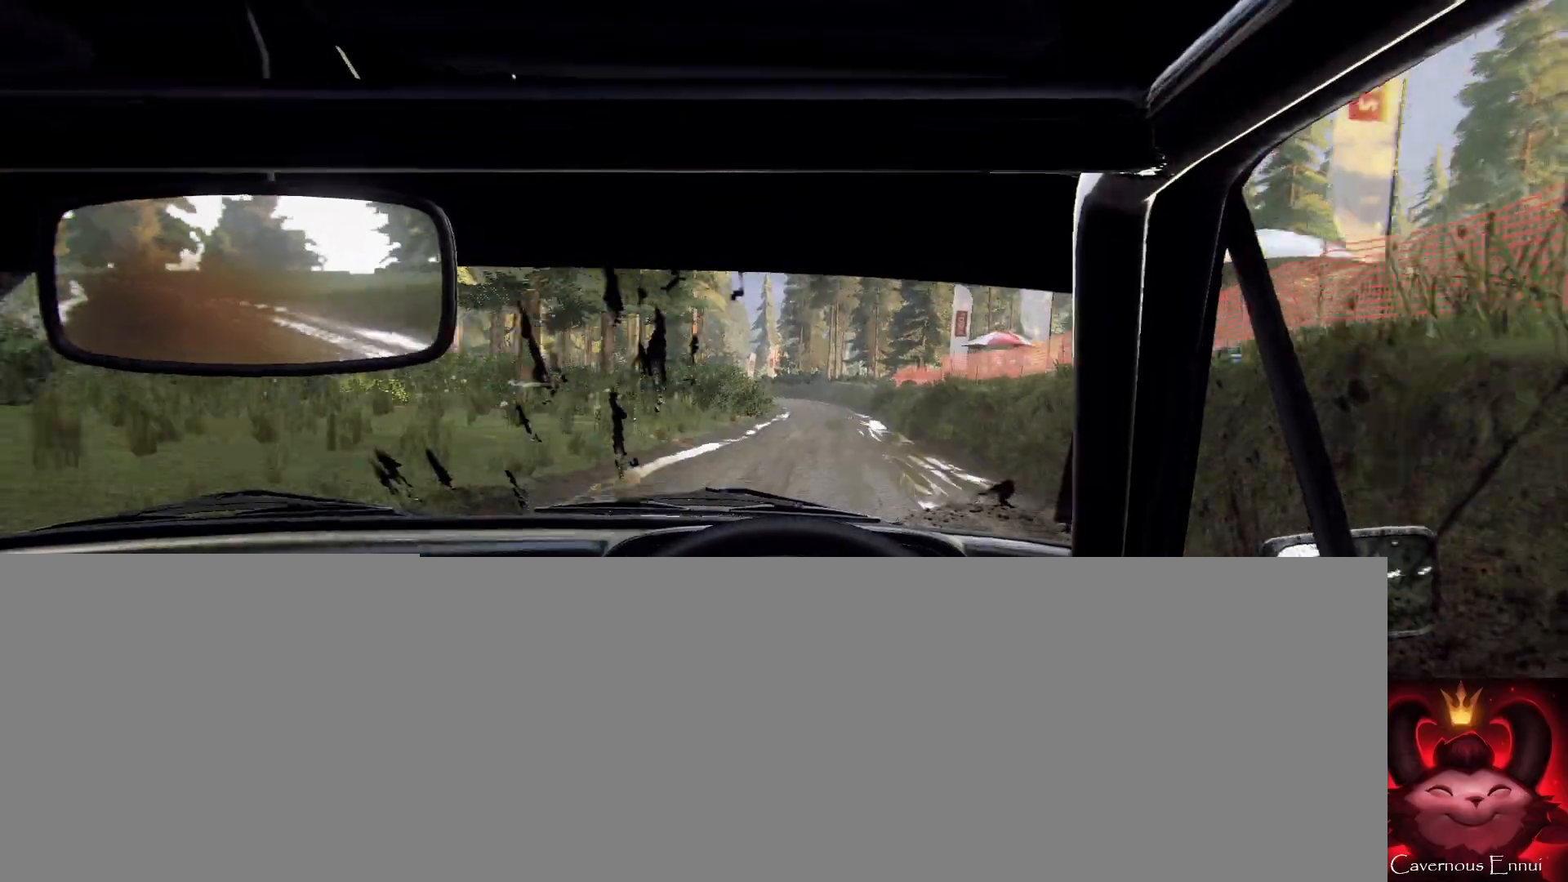
{"buttons": [], "left_stick": "left", "right_stick": "center", "events": [[200, "left_stick", "center"], [200, "right_stick", "up"], [300, "left_stick", "left"], [367, "L2", "down"], [367, "right_stick", "center"], [467, "L2", "up"]]}
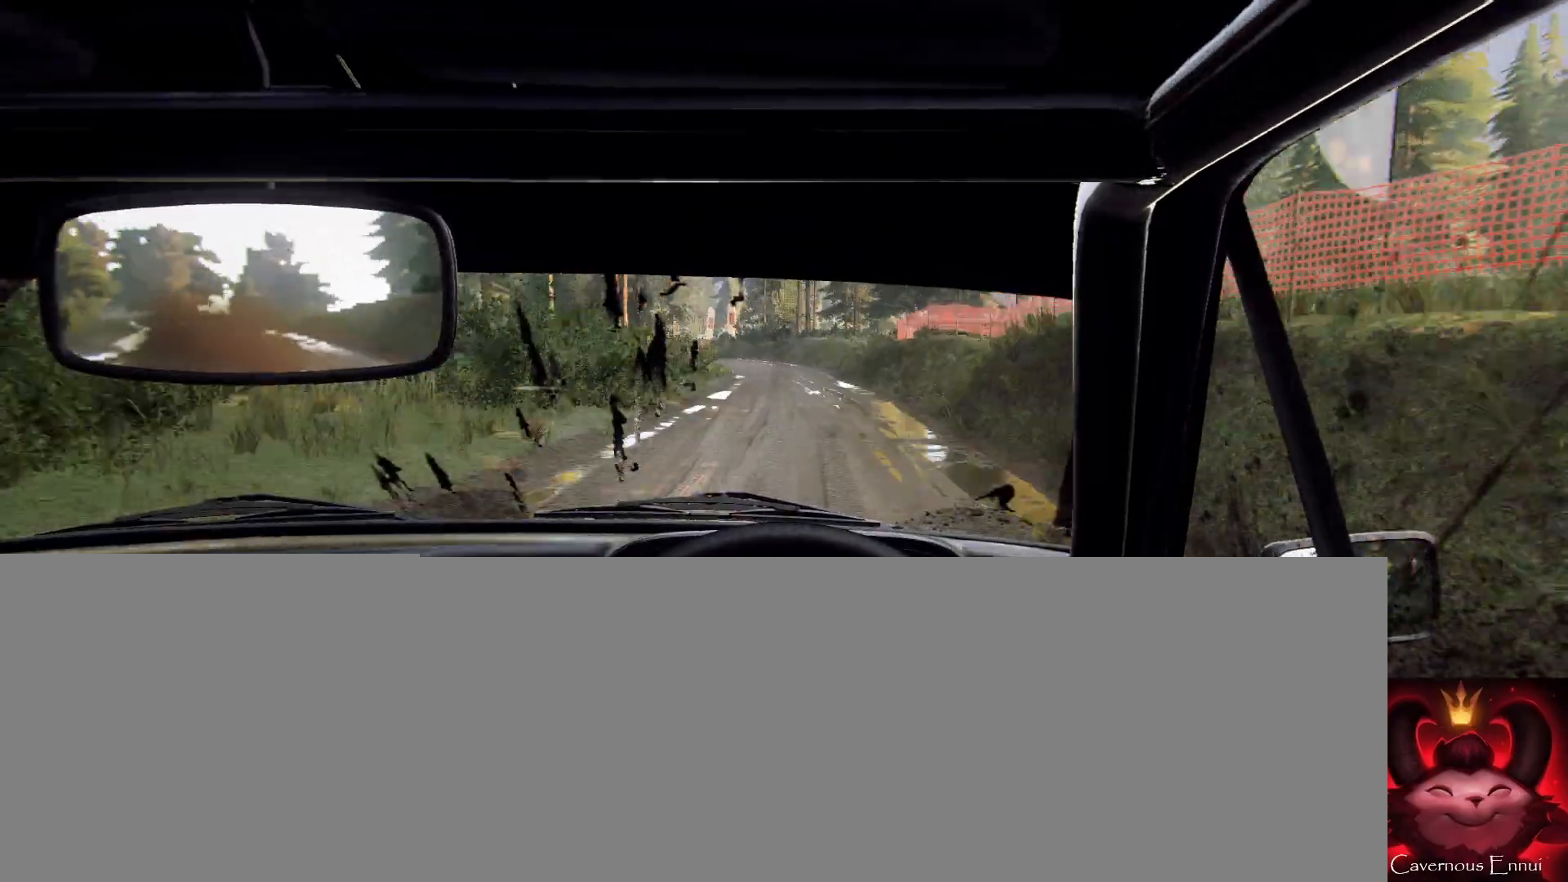
{"buttons": [], "left_stick": "right", "right_stick": "center", "events": [[100, "L2", "down"], [133, "L2", "up"], [133, "left_stick", "center"], [333, "right_stick", "up"], [433, "left_stick", "right"], [500, "right_stick", "center"]]}
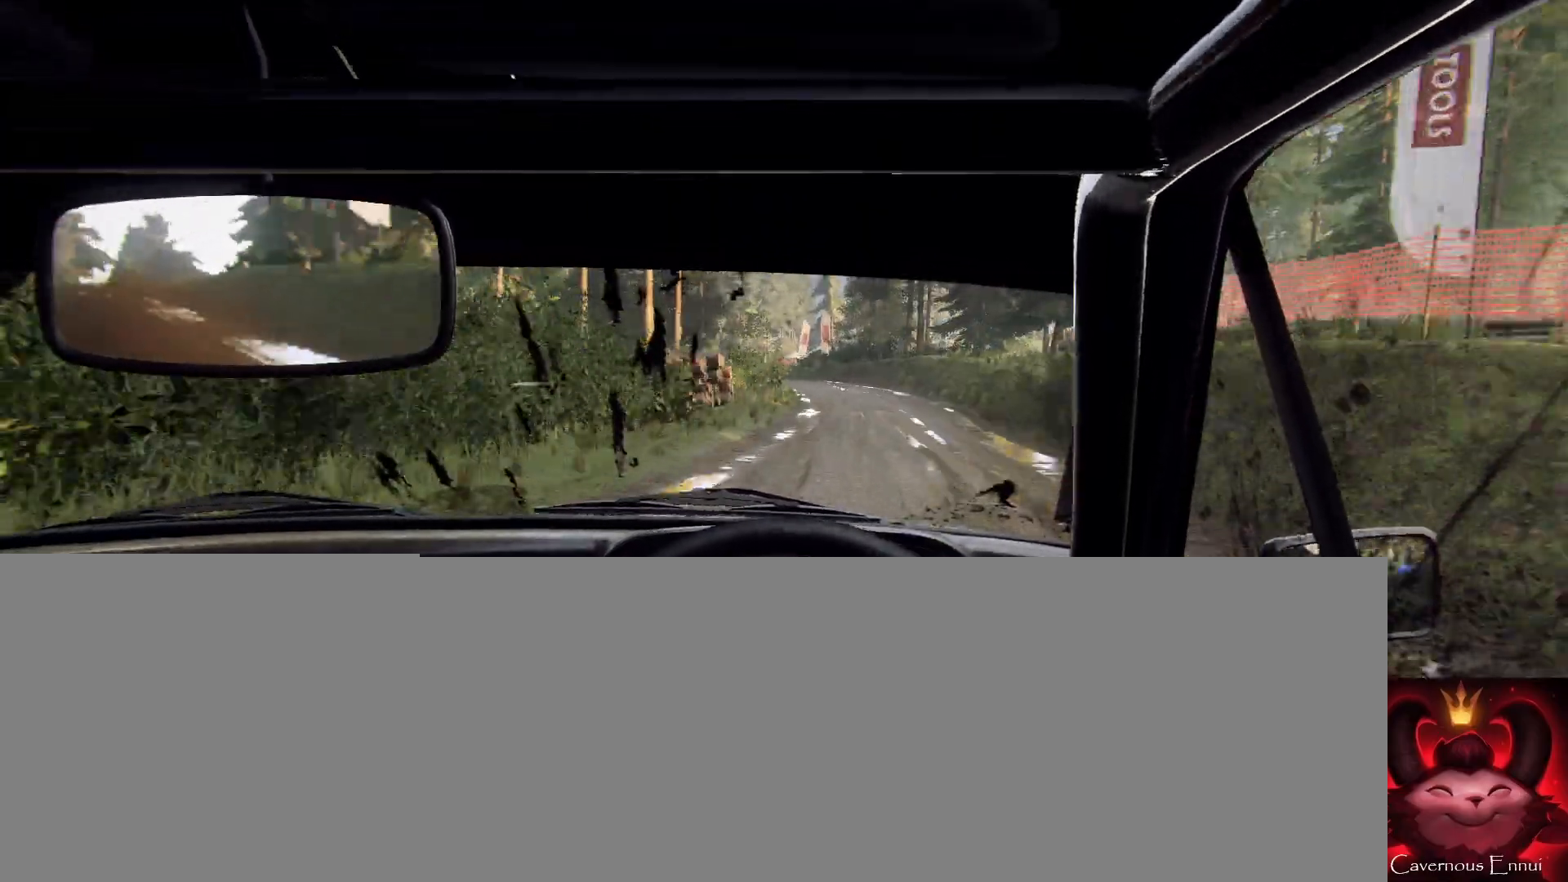
{"buttons": [], "left_stick": "left", "right_stick": "center", "events": [[133, "left_stick", "center"], [333, "L2", "down"], [333, "right_stick", "up"], [400, "left_stick", "left"], [433, "right_stick", "center"], [467, "L2", "up"]]}
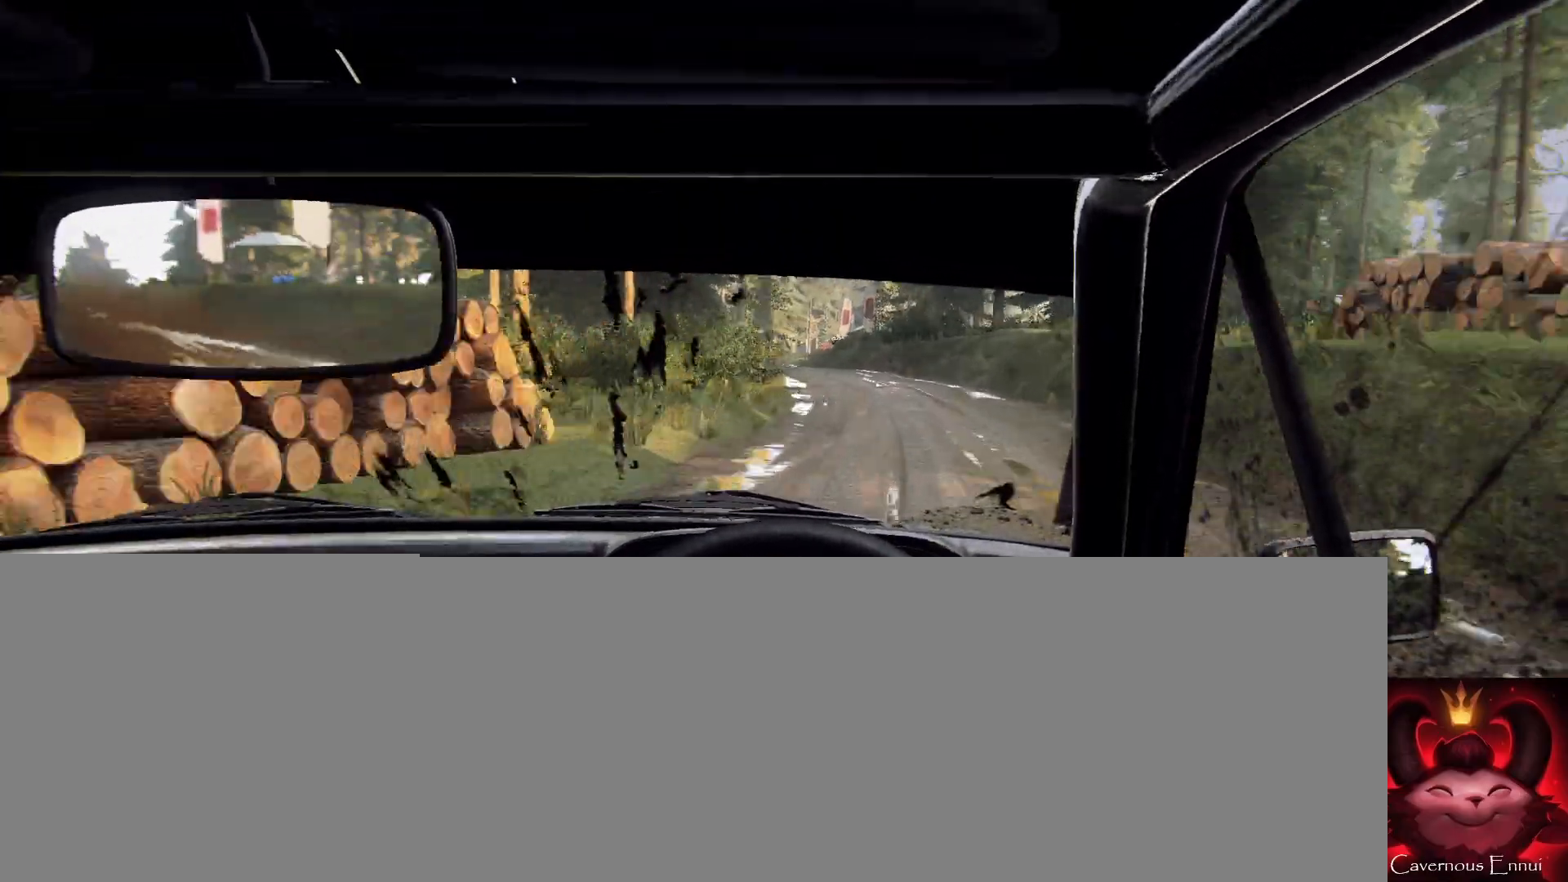
{"buttons": [], "left_stick": "right", "right_stick": "center", "events": [[133, "left_stick", "center"], [400, "left_stick", "right"]]}